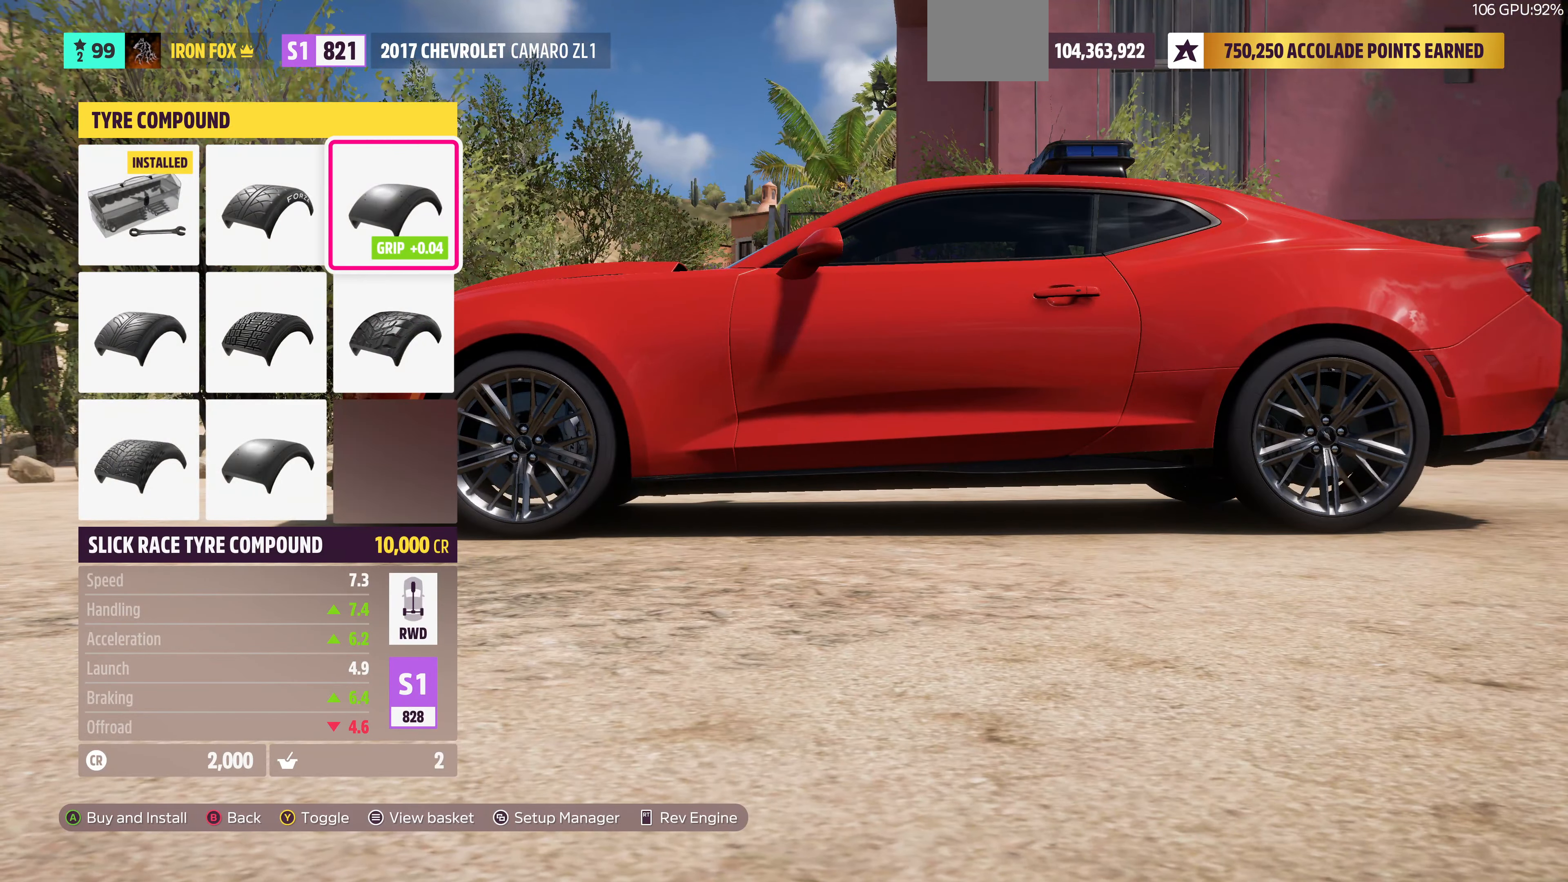
Gameplay with a controller (PlayStation layout); each line is a JSON object with the inputs held at the frame after it. "events" lists button and stick changes between this image and that frame as [ms after this image, input, new state], when the widget could be followed in between.
{"buttons": [], "left_stick": "center", "right_stick": "center", "events": [[67, "DPAD_DOWN", "up"], [267, "DPAD_LEFT", "down"], [434, "DPAD_LEFT", "up"]]}
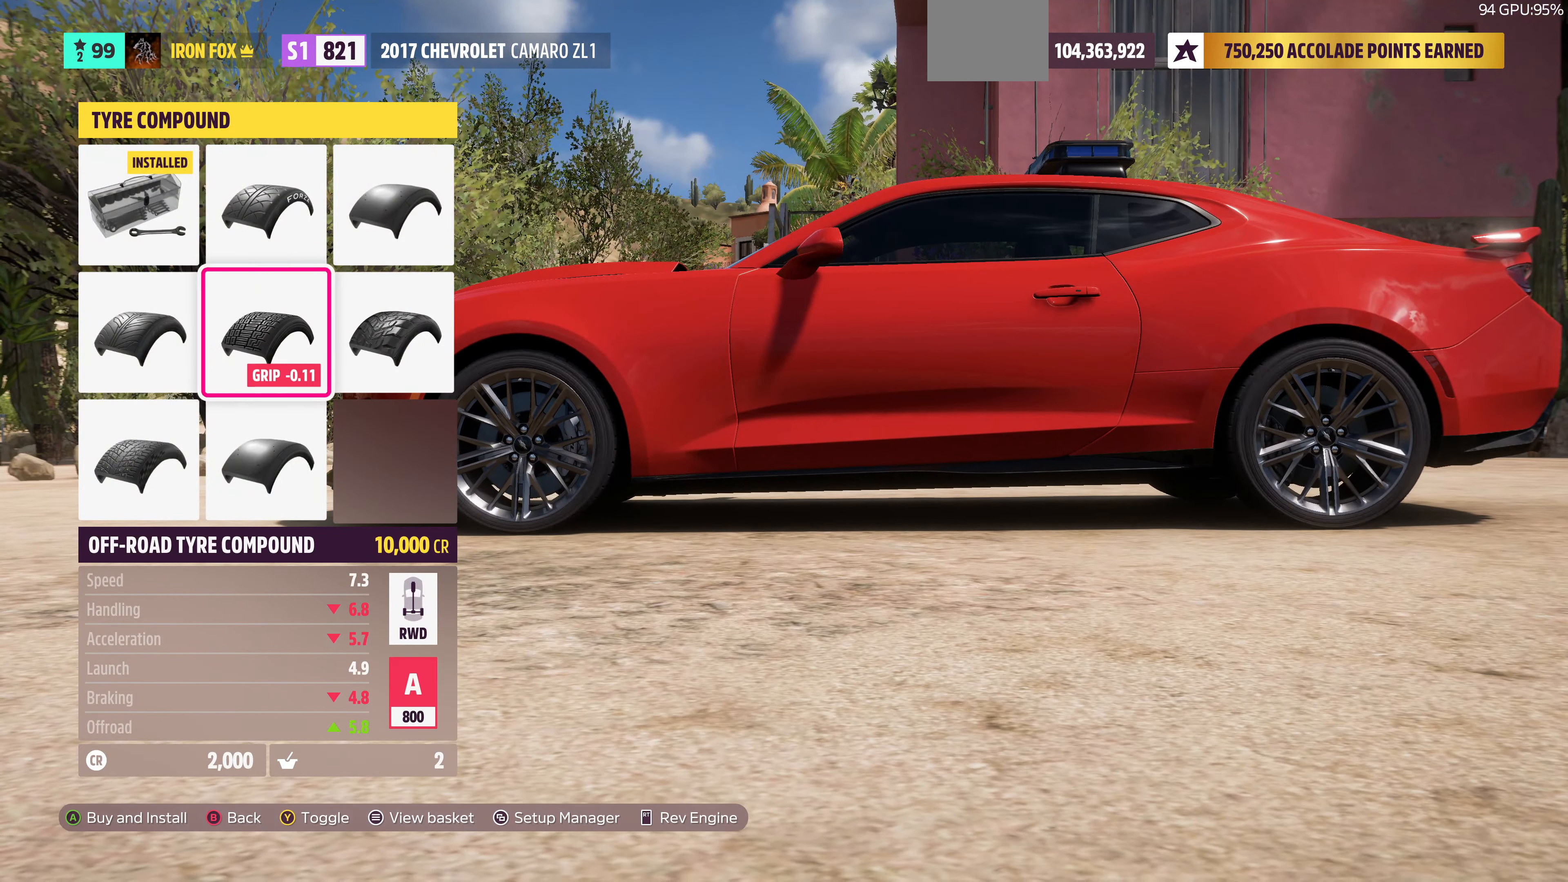
{"buttons": ["DPAD_RIGHT"], "left_stick": "center", "right_stick": "center", "events": [[34, "DPAD_LEFT", "down"], [167, "DPAD_LEFT", "up"], [434, "DPAD_RIGHT", "down"]]}
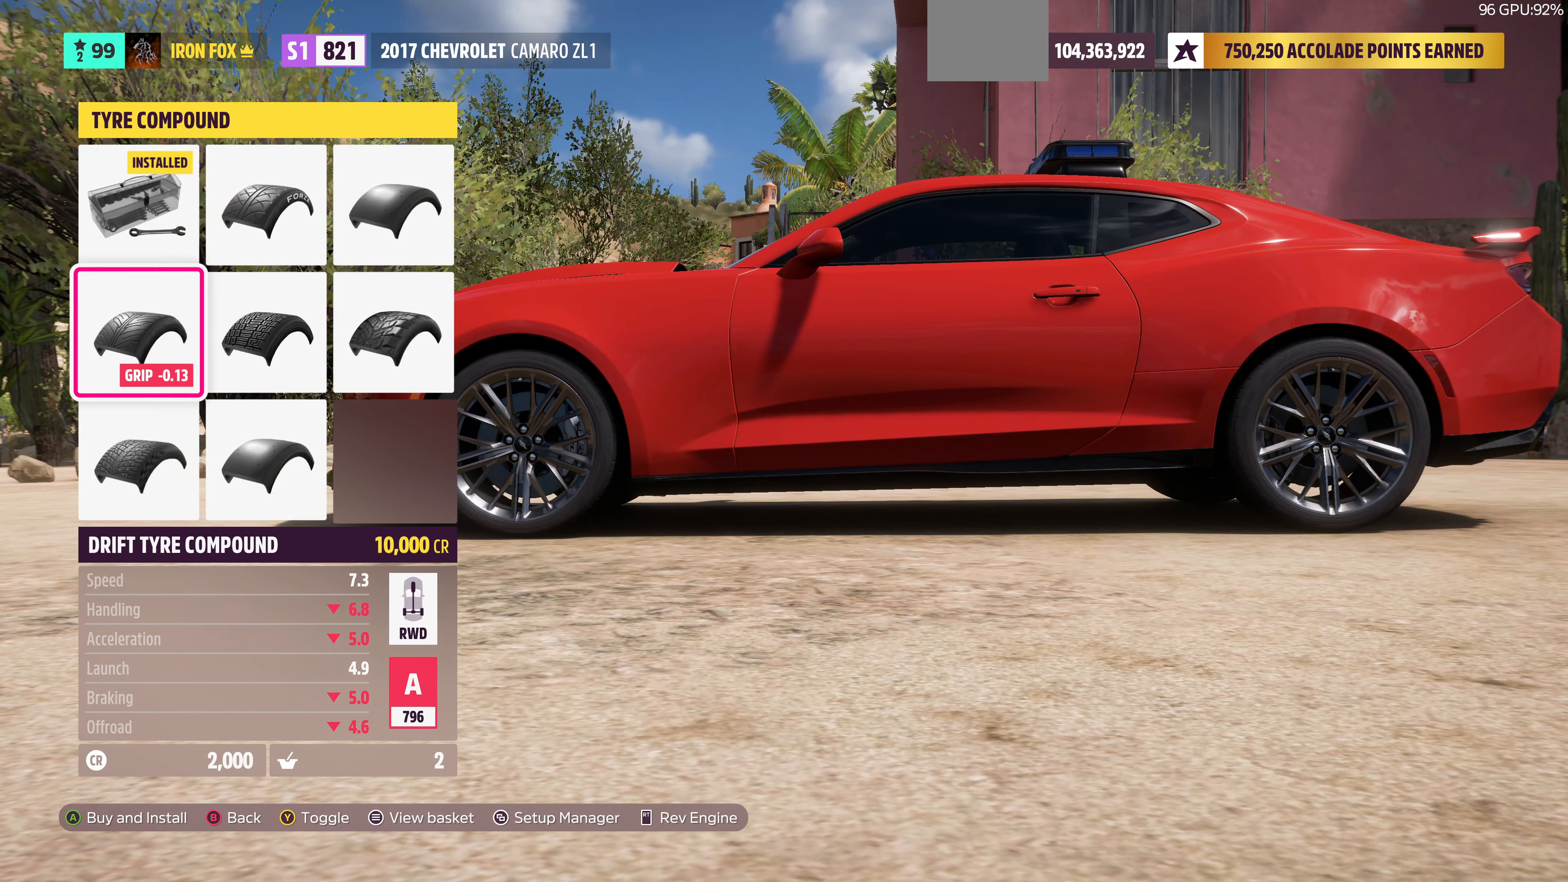
{"buttons": [], "left_stick": "center", "right_stick": "center", "events": [[134, "DPAD_RIGHT", "up"]]}
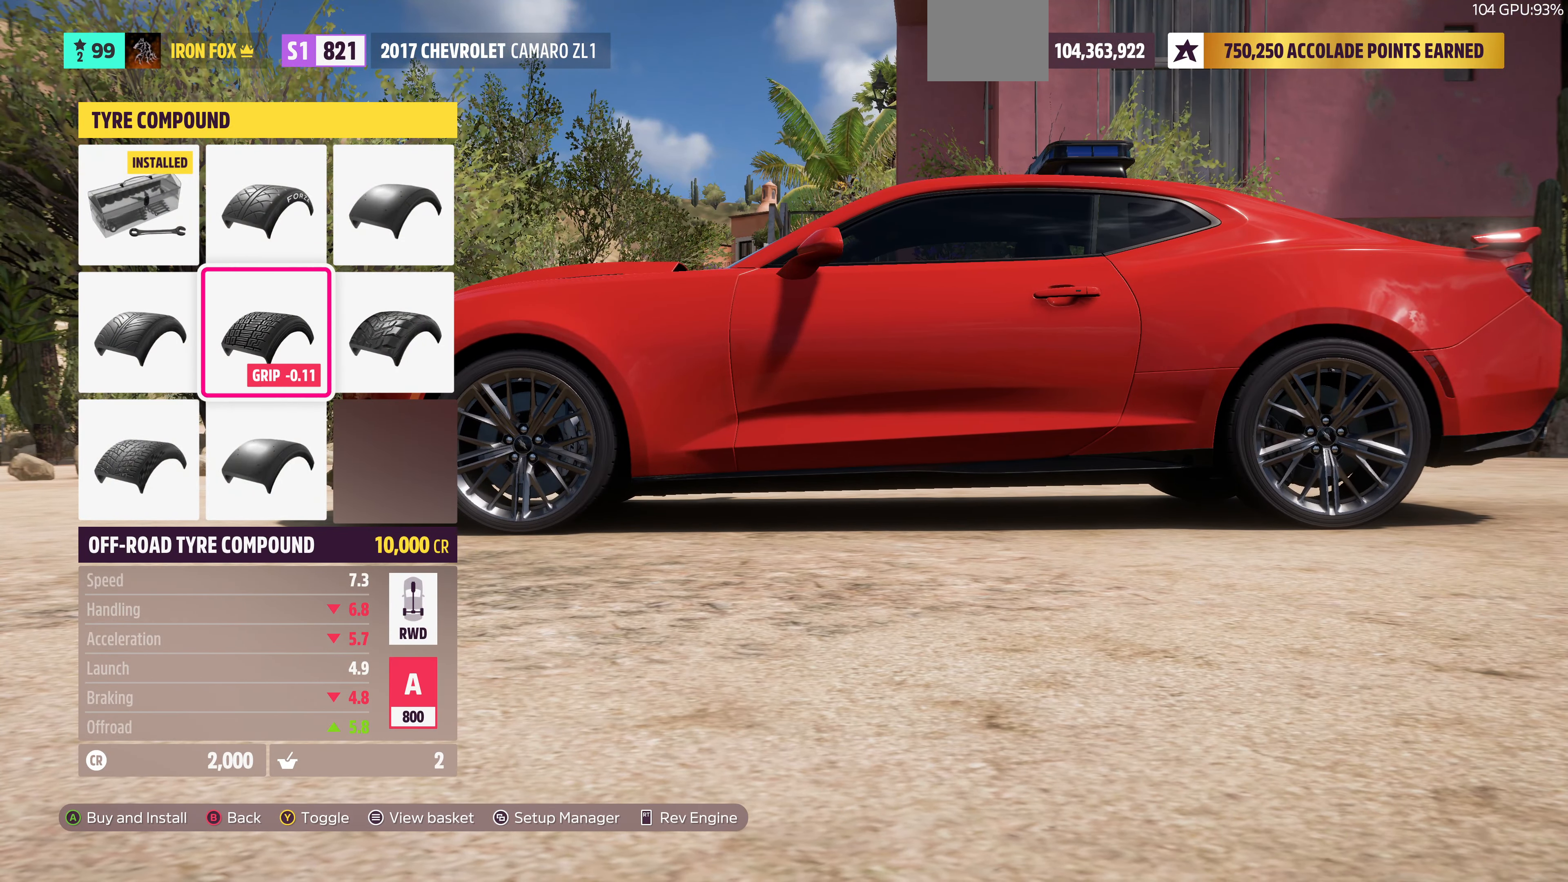
{"buttons": ["CROSS"], "left_stick": "center", "right_stick": "center", "events": [[367, "CROSS", "down"]]}
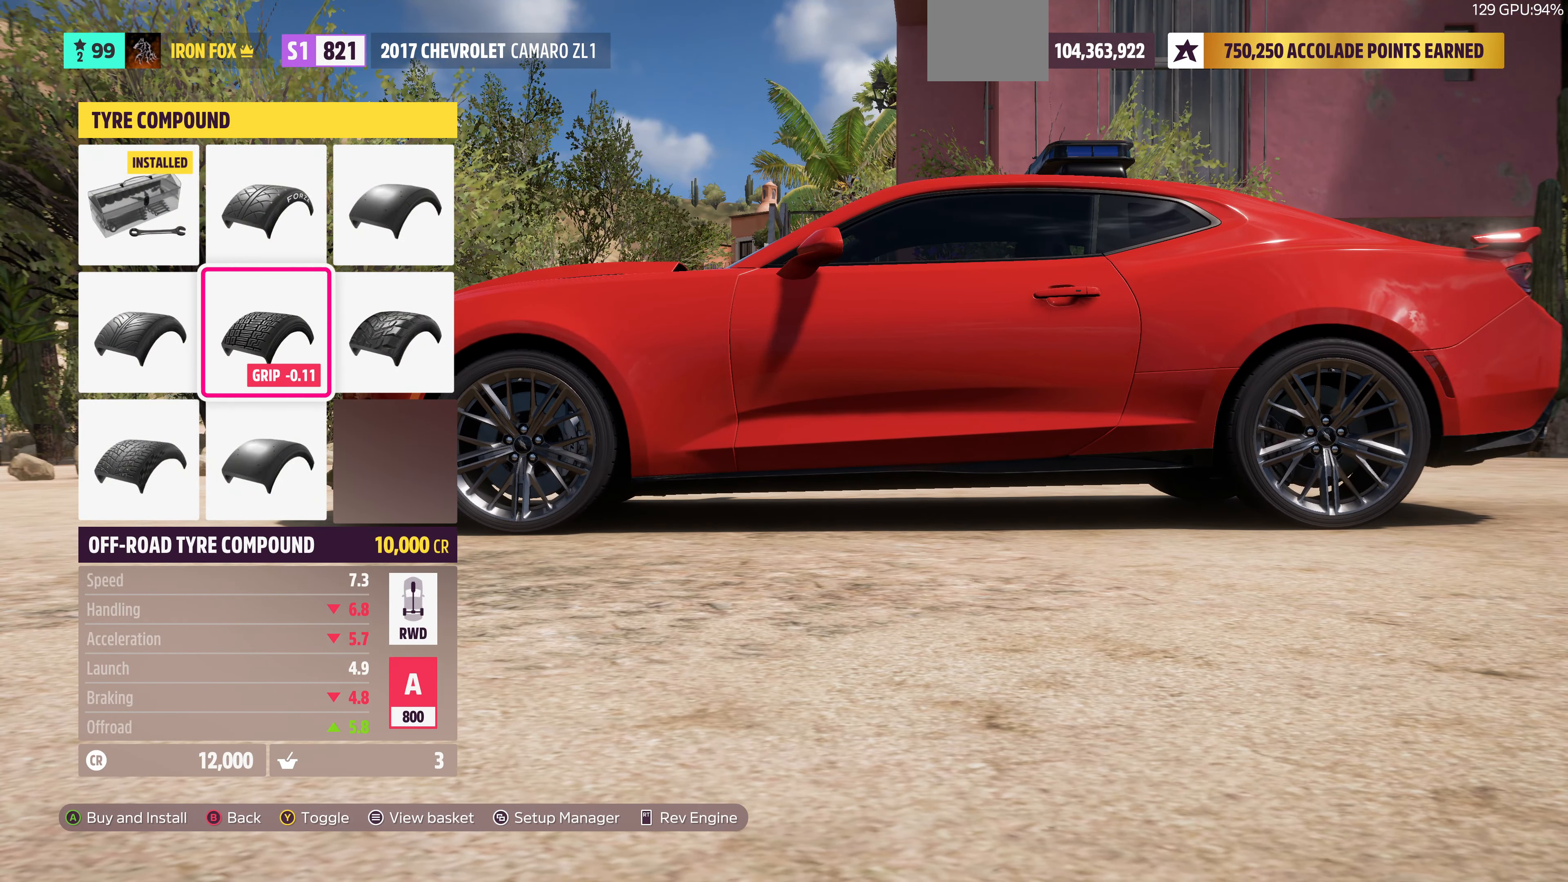
{"buttons": [], "left_stick": "center", "right_stick": "center", "events": [[67, "CROSS", "up"]]}
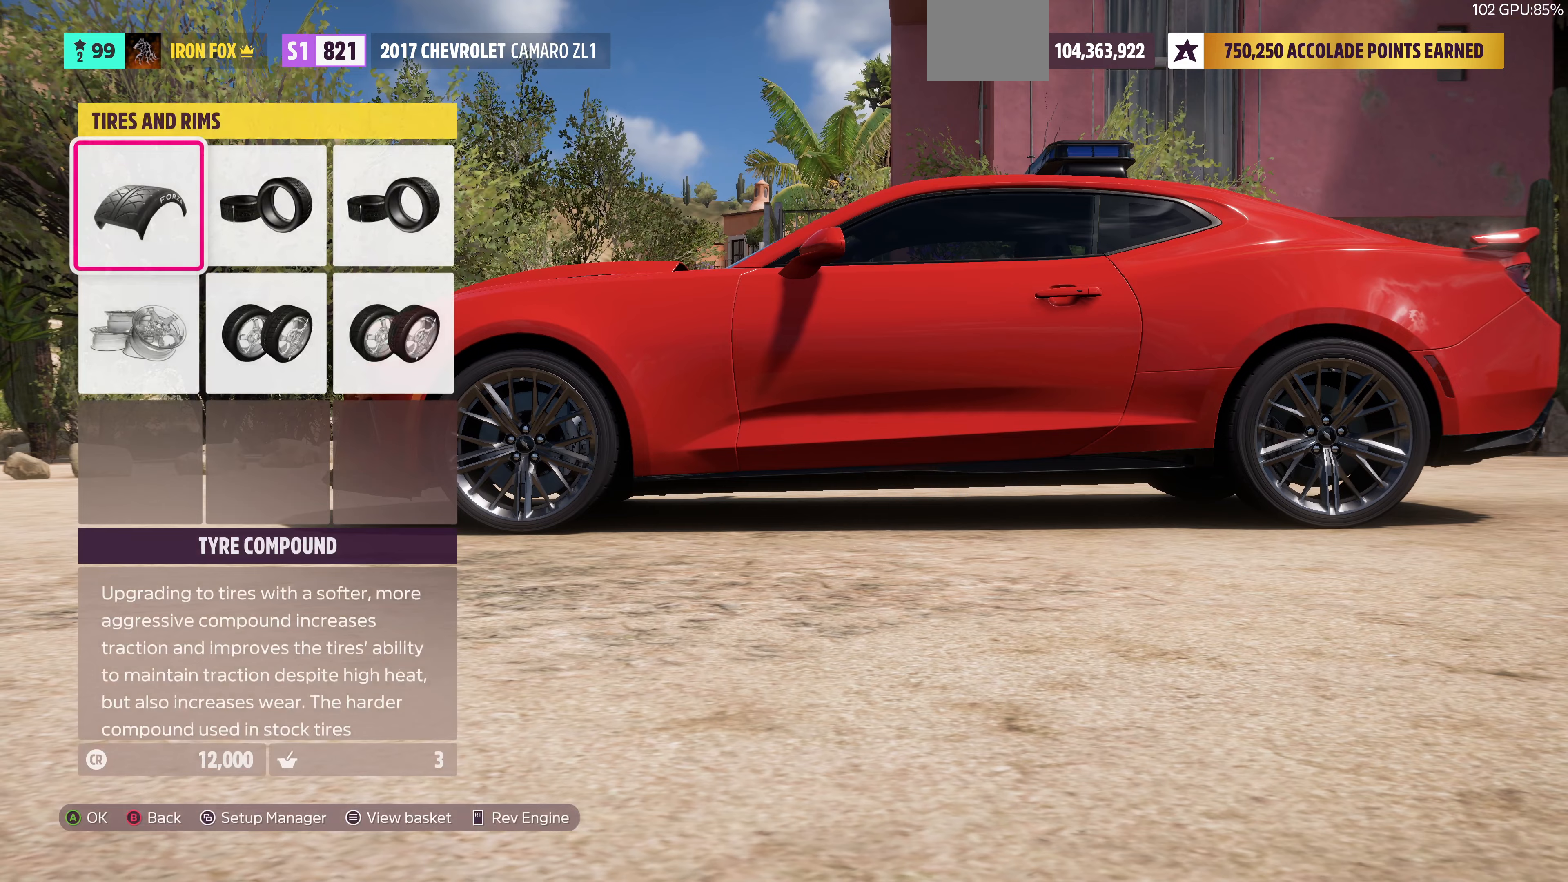
{"buttons": [], "left_stick": "center", "right_stick": "center", "events": []}
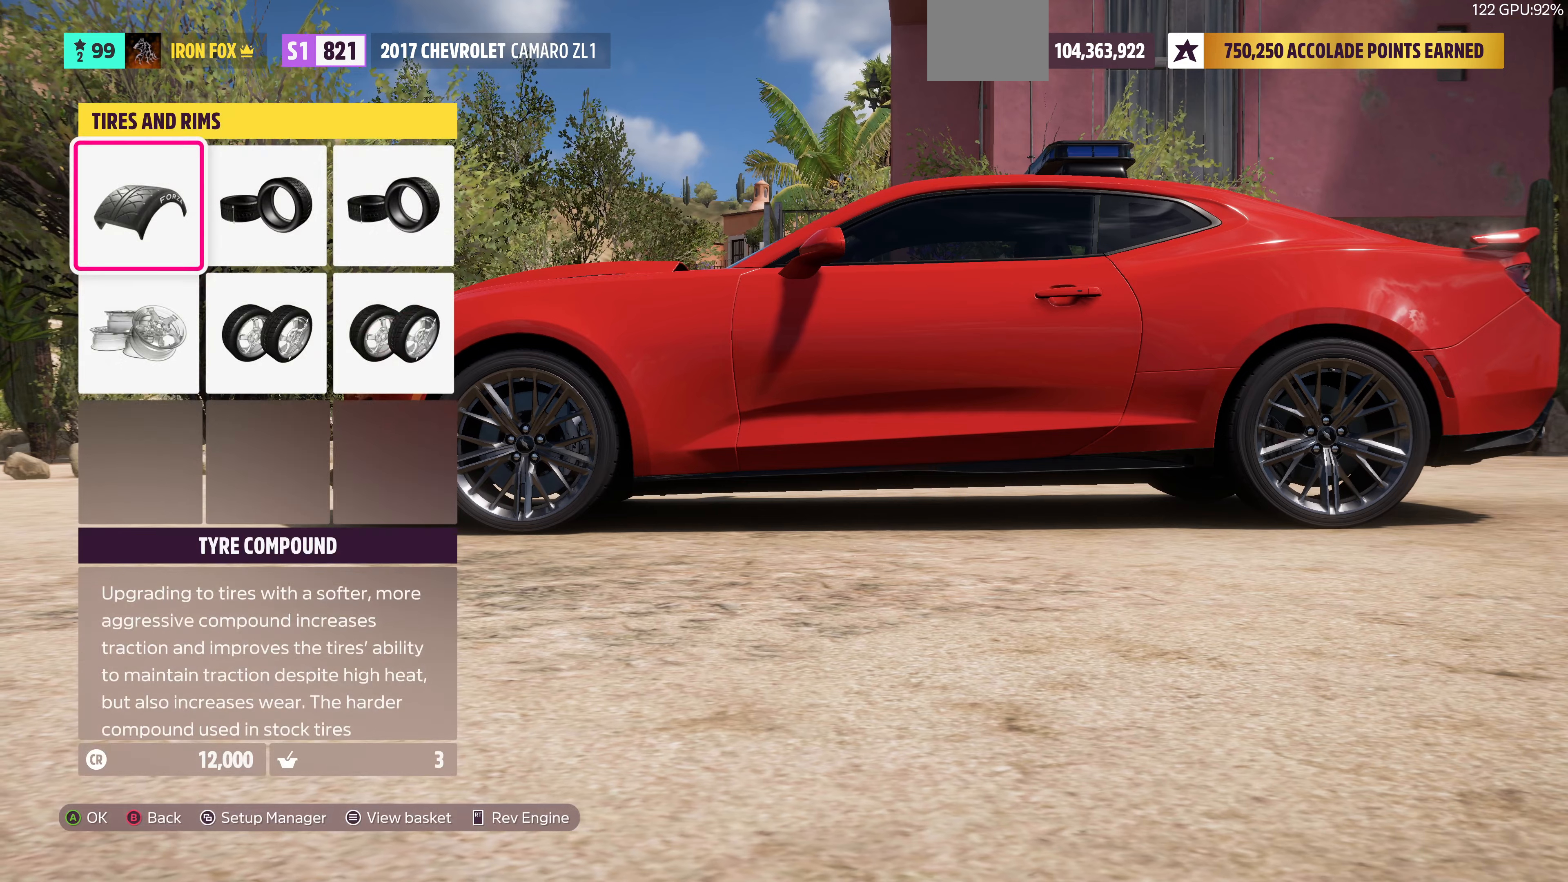
{"buttons": ["CROSS"], "left_stick": "center", "right_stick": "center", "events": [[33, "DPAD_RIGHT", "down"], [167, "DPAD_RIGHT", "up"], [267, "DPAD_RIGHT", "down"], [400, "CROSS", "down"], [400, "DPAD_RIGHT", "up"]]}
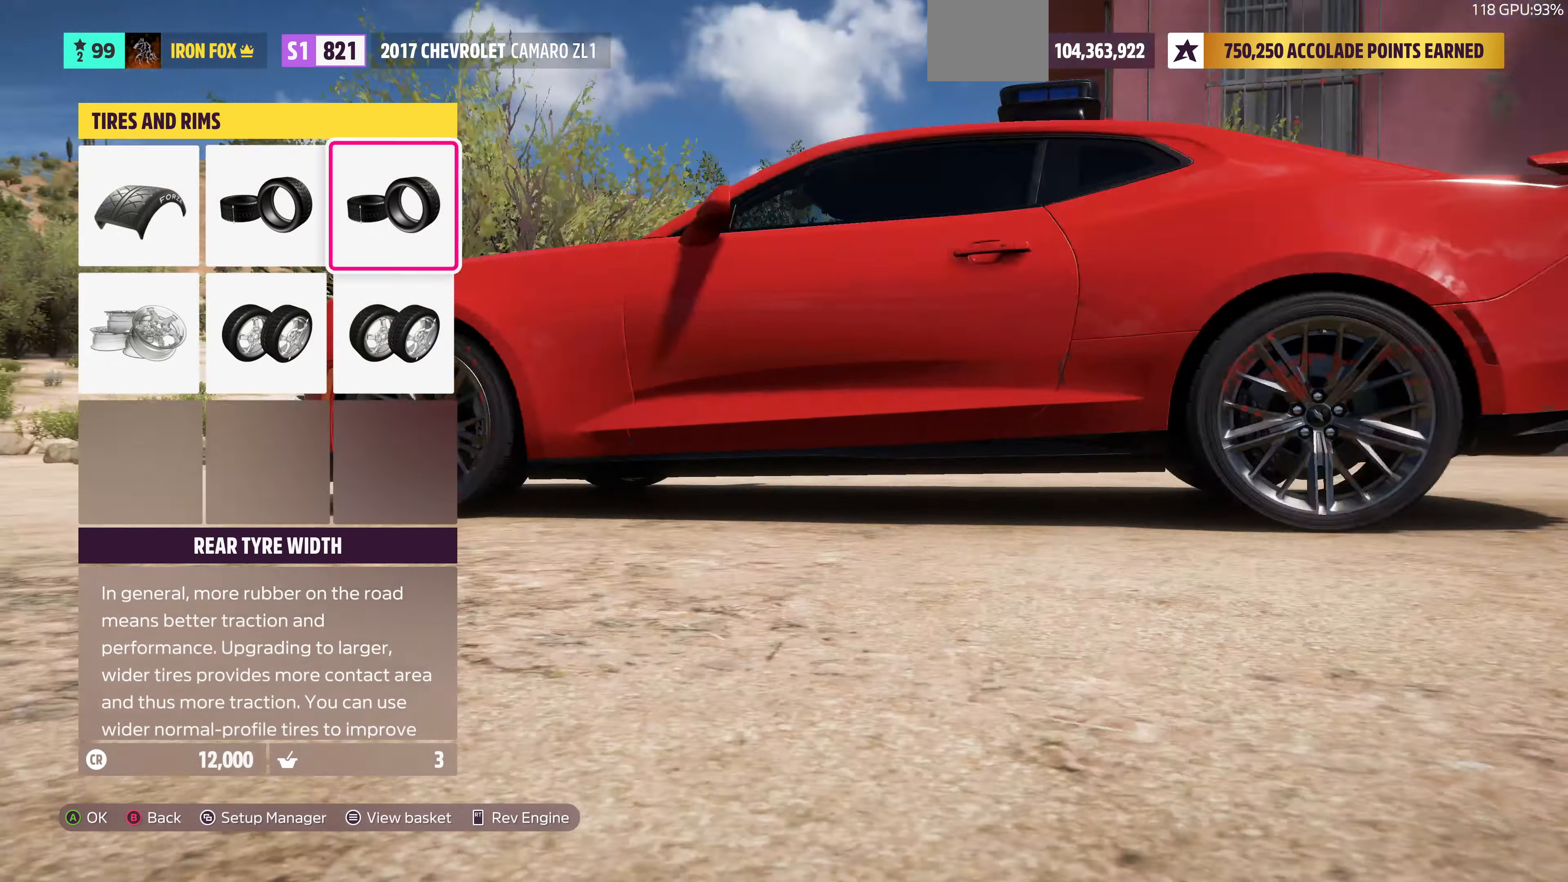
{"buttons": [], "left_stick": "center", "right_stick": "center", "events": [[100, "CROSS", "up"]]}
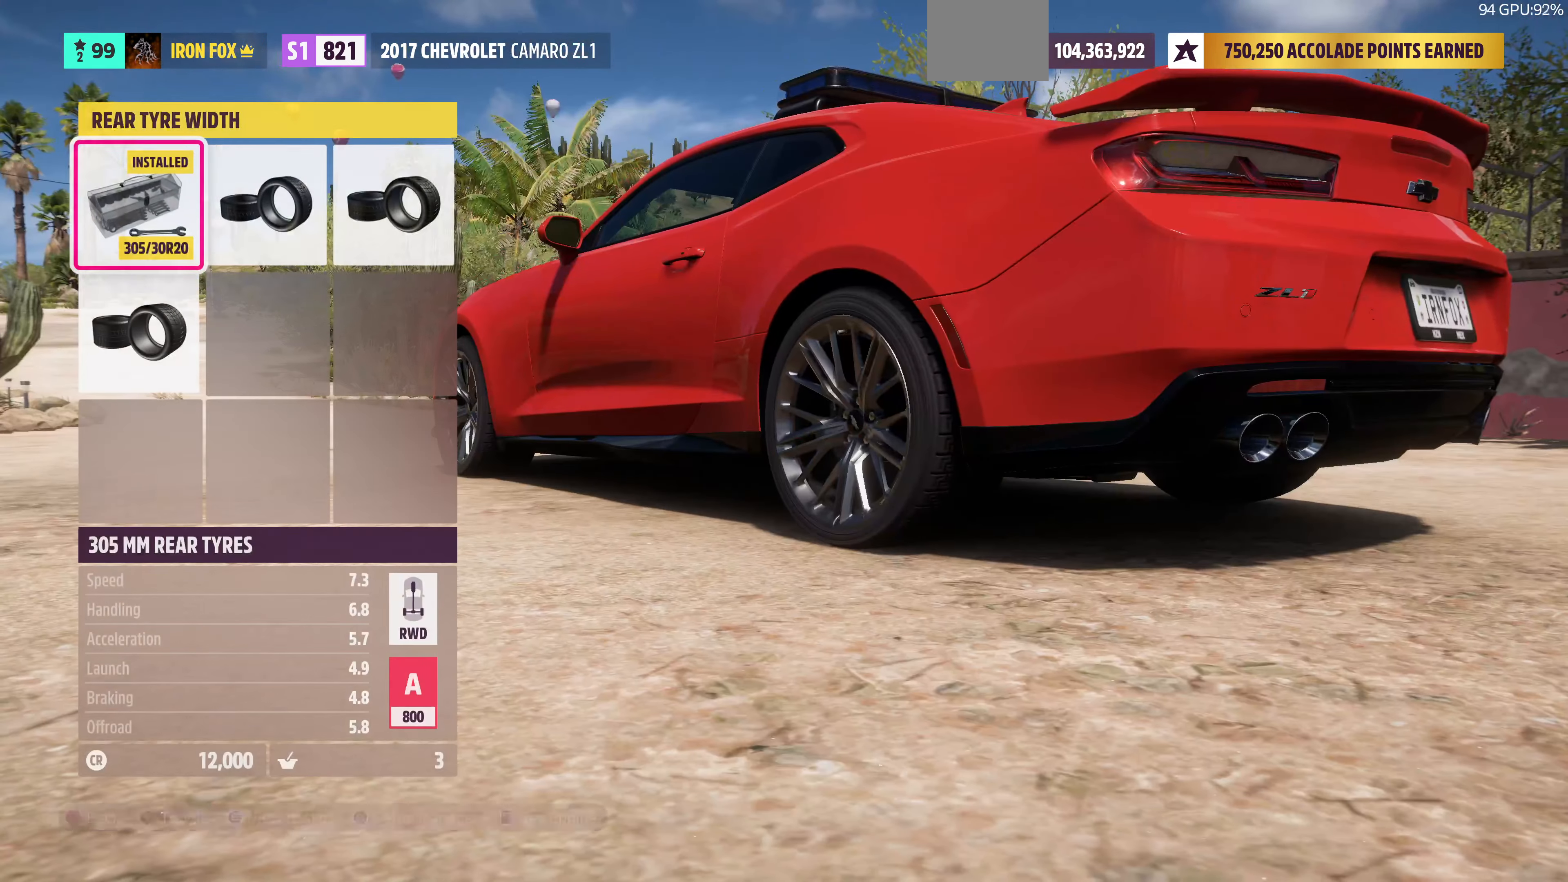
{"buttons": ["DPAD_RIGHT"], "left_stick": "center", "right_stick": "center", "events": [[167, "DPAD_RIGHT", "down"], [367, "DPAD_RIGHT", "up"], [500, "DPAD_RIGHT", "down"]]}
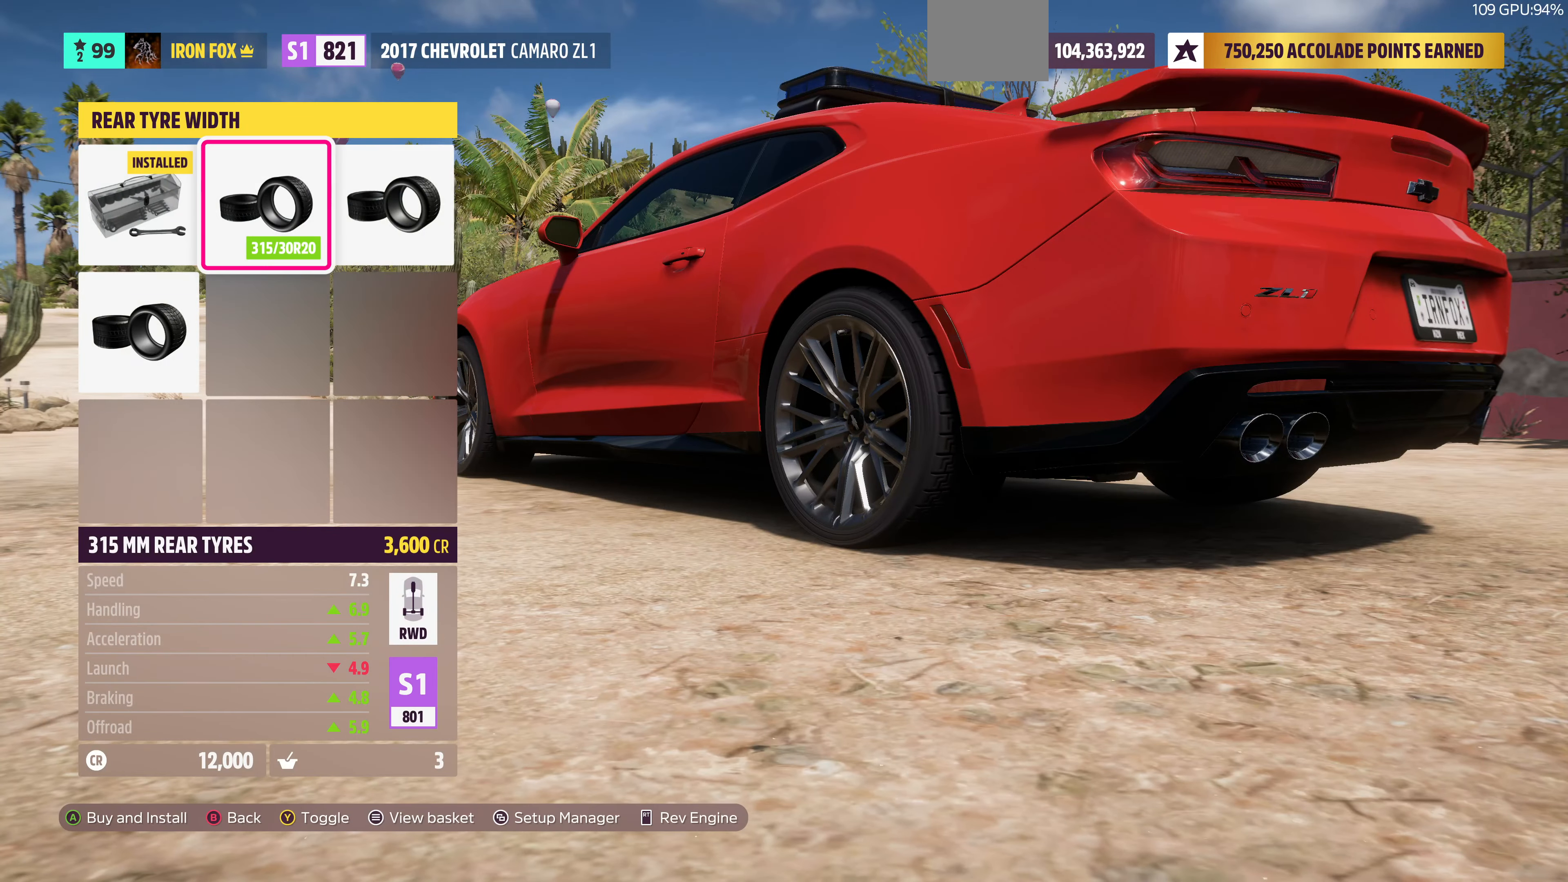
{"buttons": [], "left_stick": "center", "right_stick": "center", "events": [[133, "DPAD_RIGHT", "up"], [300, "DPAD_DOWN", "down"], [400, "DPAD_DOWN", "up"]]}
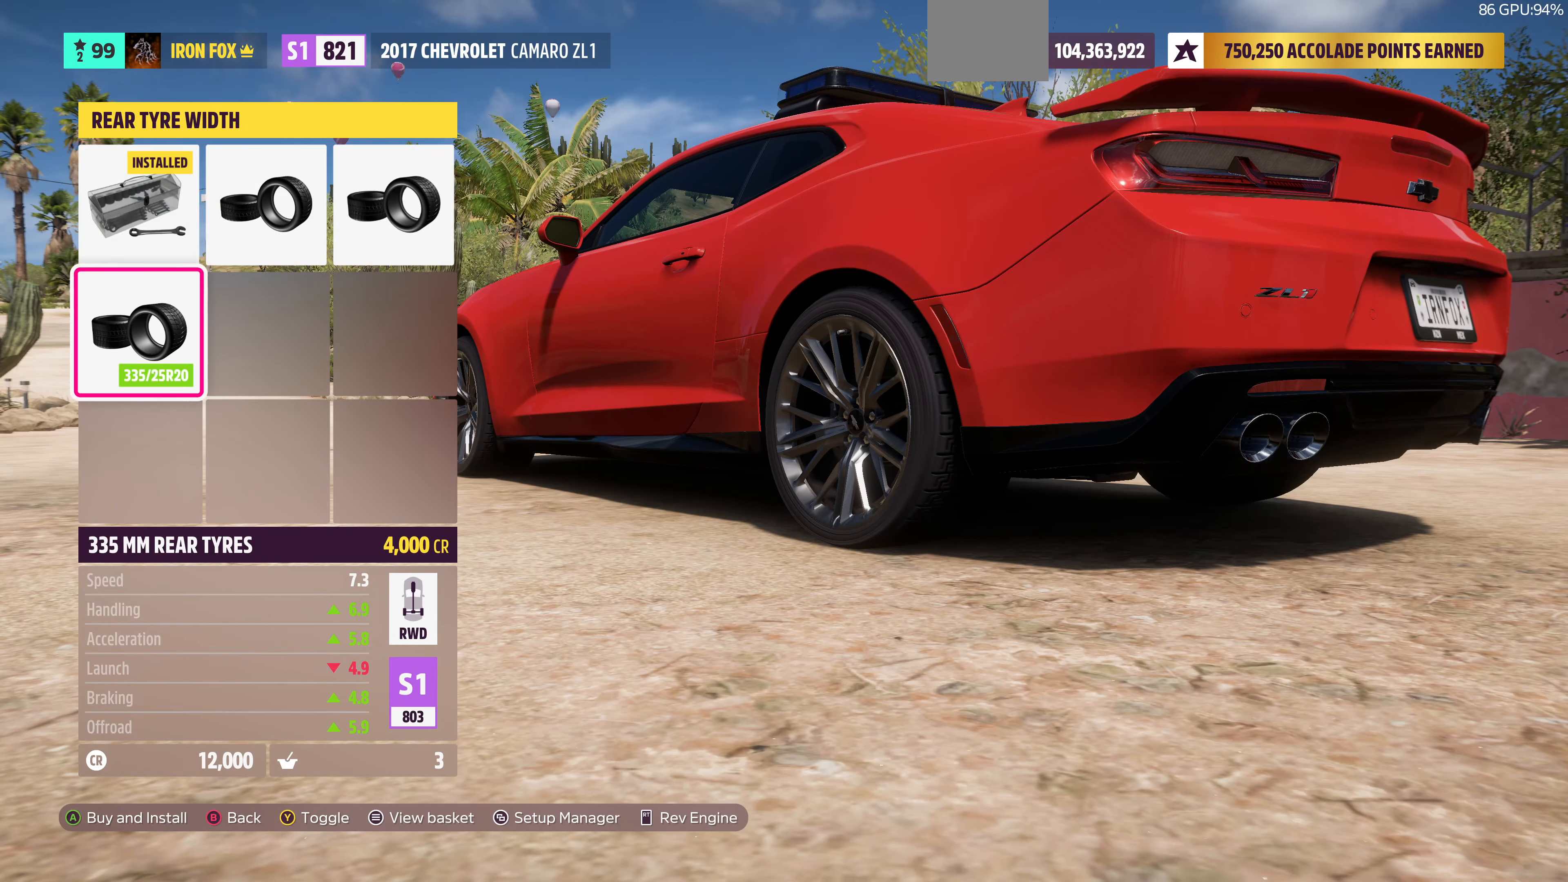
{"buttons": [], "left_stick": "center", "right_stick": "center", "events": [[167, "DPAD_UP", "down"], [267, "DPAD_UP", "up"]]}
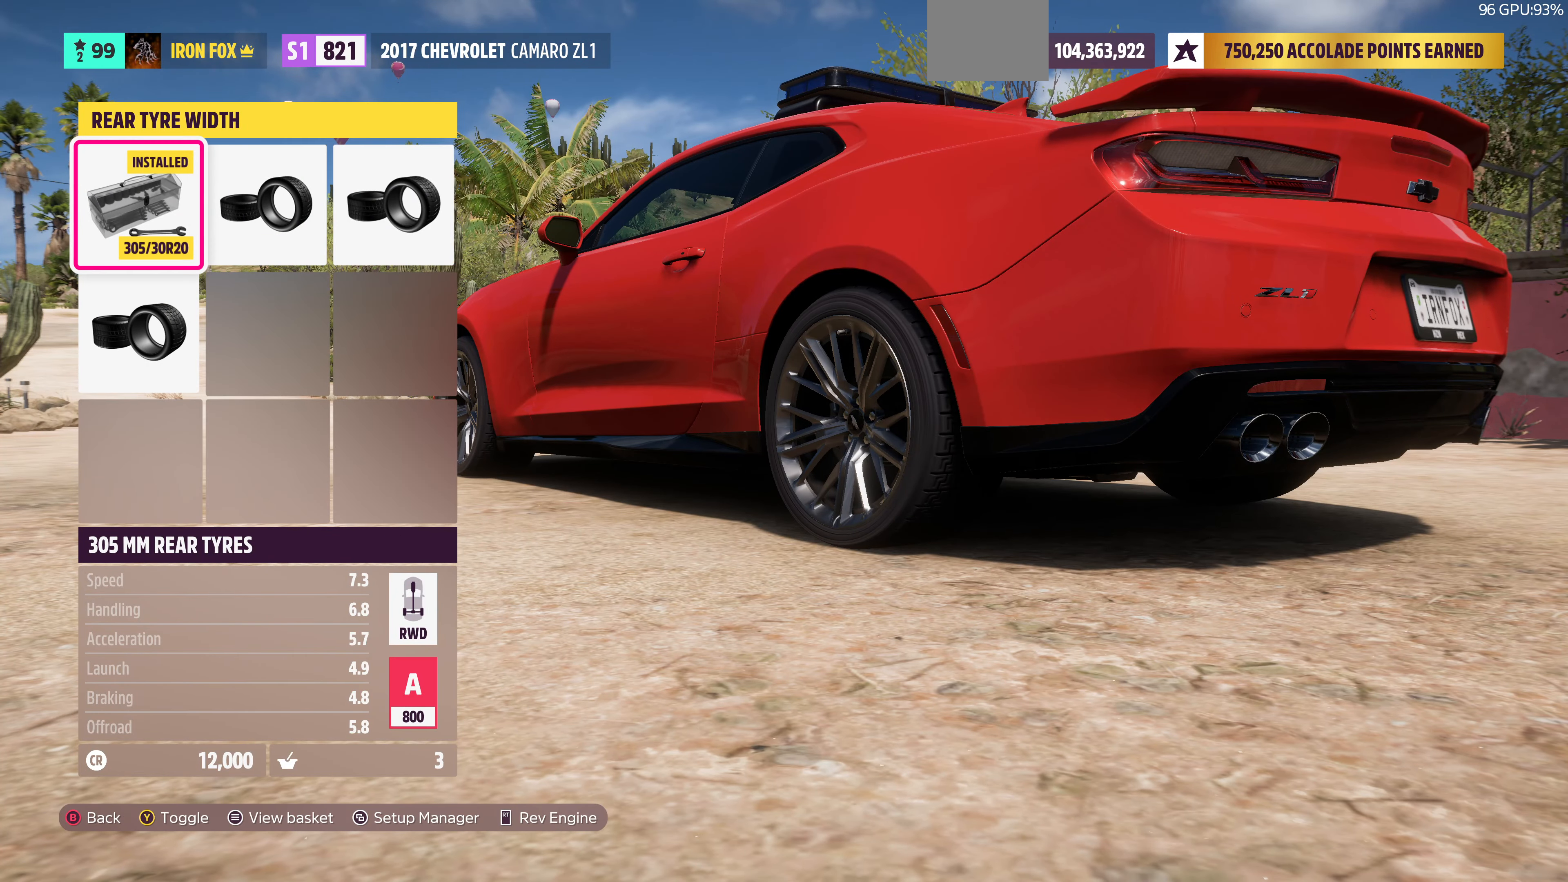
{"buttons": ["DPAD_RIGHT"], "left_stick": "center", "right_stick": "center", "events": [[133, "DPAD_RIGHT", "down"], [267, "DPAD_RIGHT", "up"], [400, "DPAD_RIGHT", "down"]]}
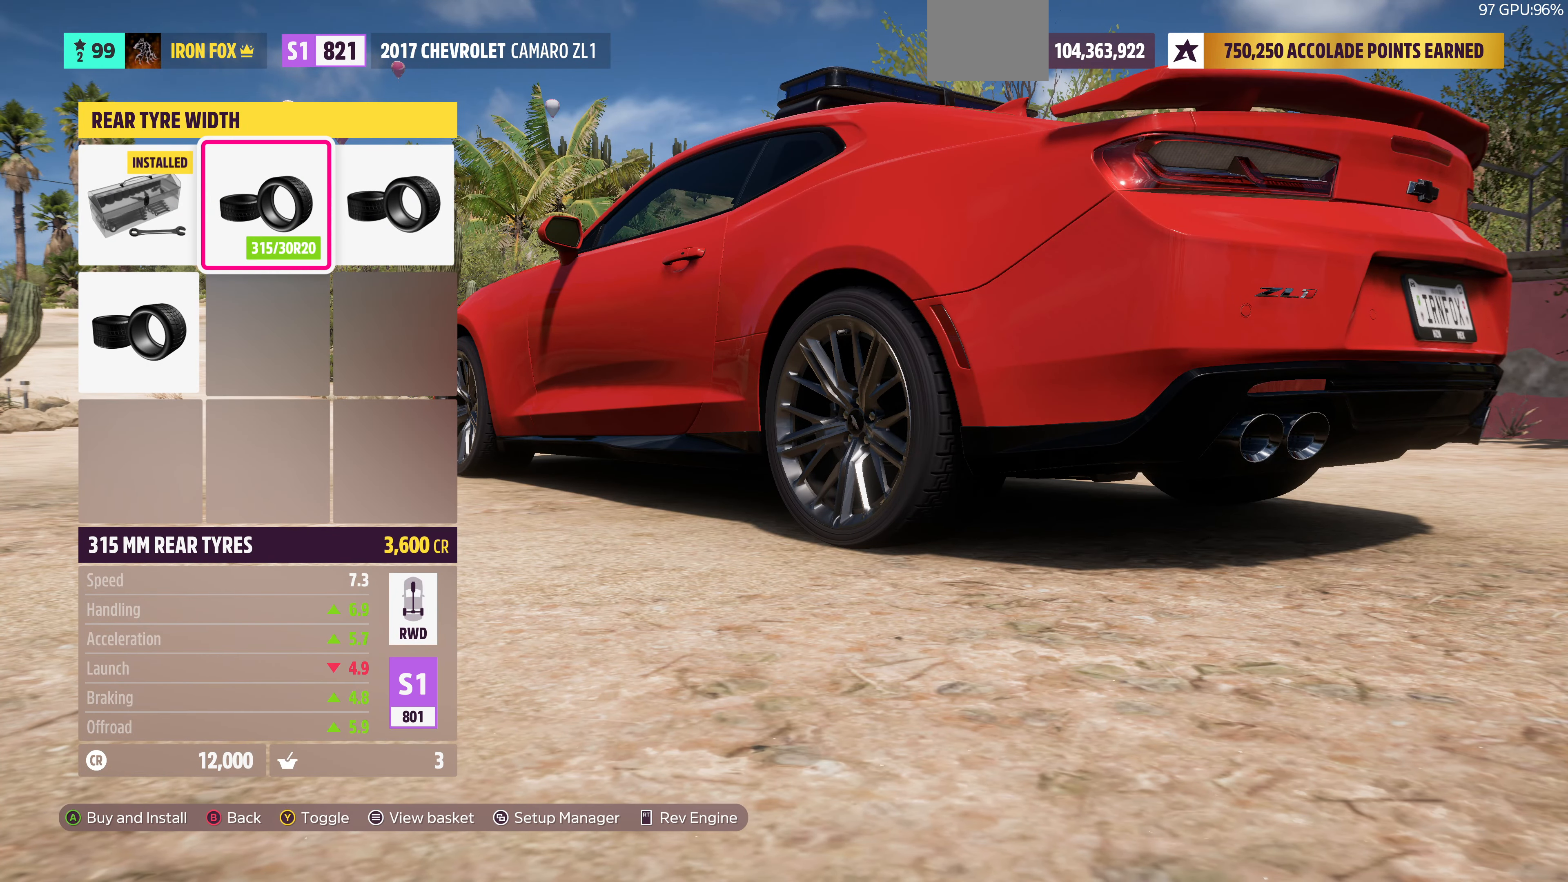
{"buttons": [], "left_stick": "center", "right_stick": "center", "events": [[67, "DPAD_RIGHT", "up"], [300, "DPAD_DOWN", "down"], [433, "DPAD_DOWN", "up"]]}
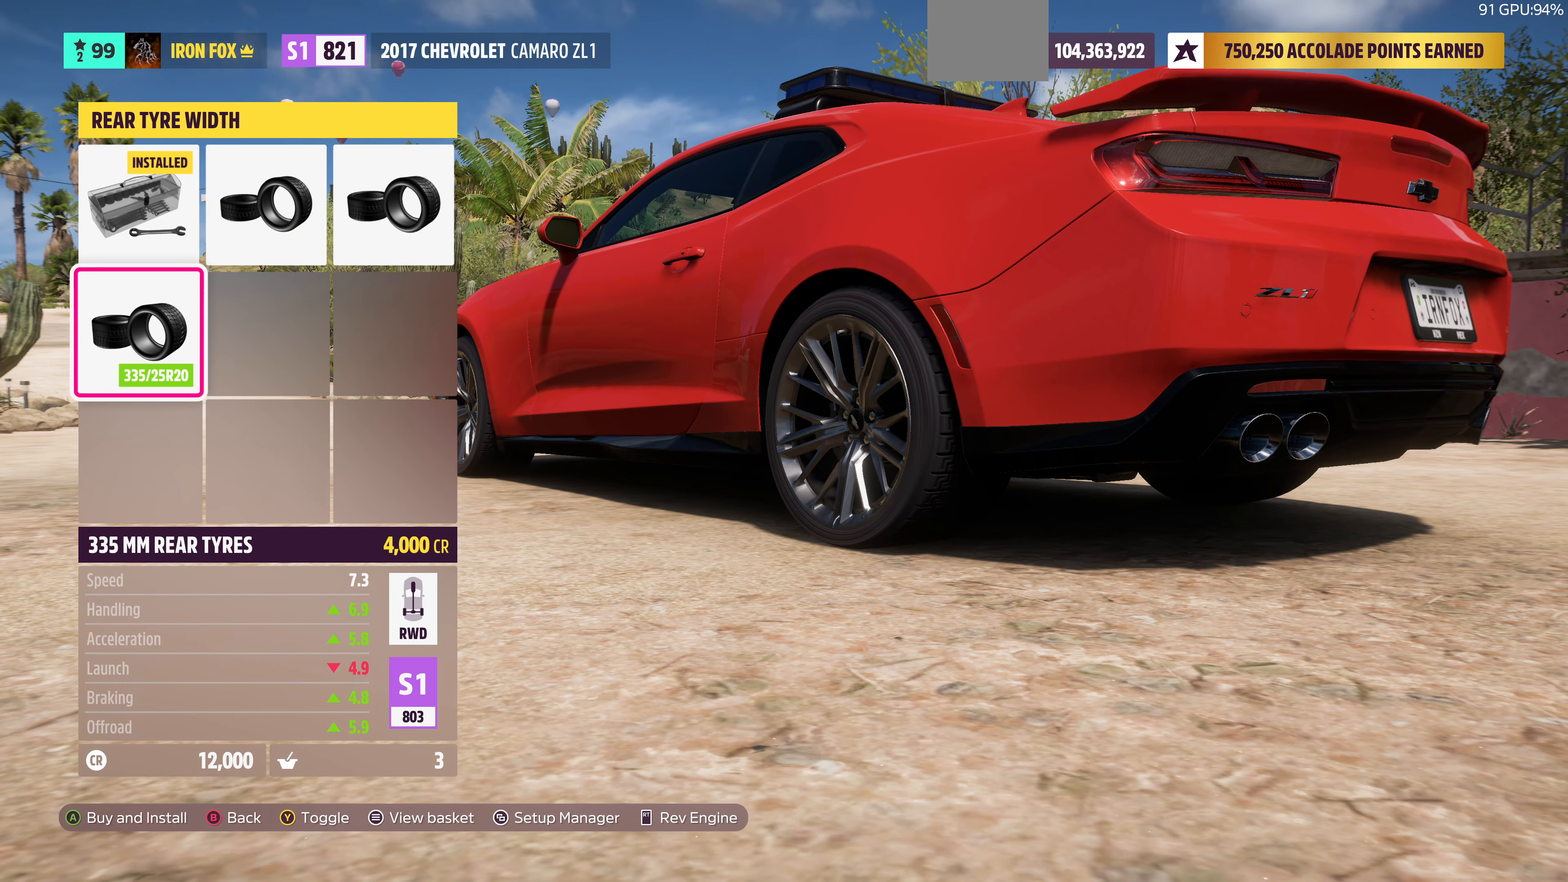
{"buttons": [], "left_stick": "center", "right_stick": "center", "events": [[267, "CIRCLE", "down"], [433, "CIRCLE", "up"]]}
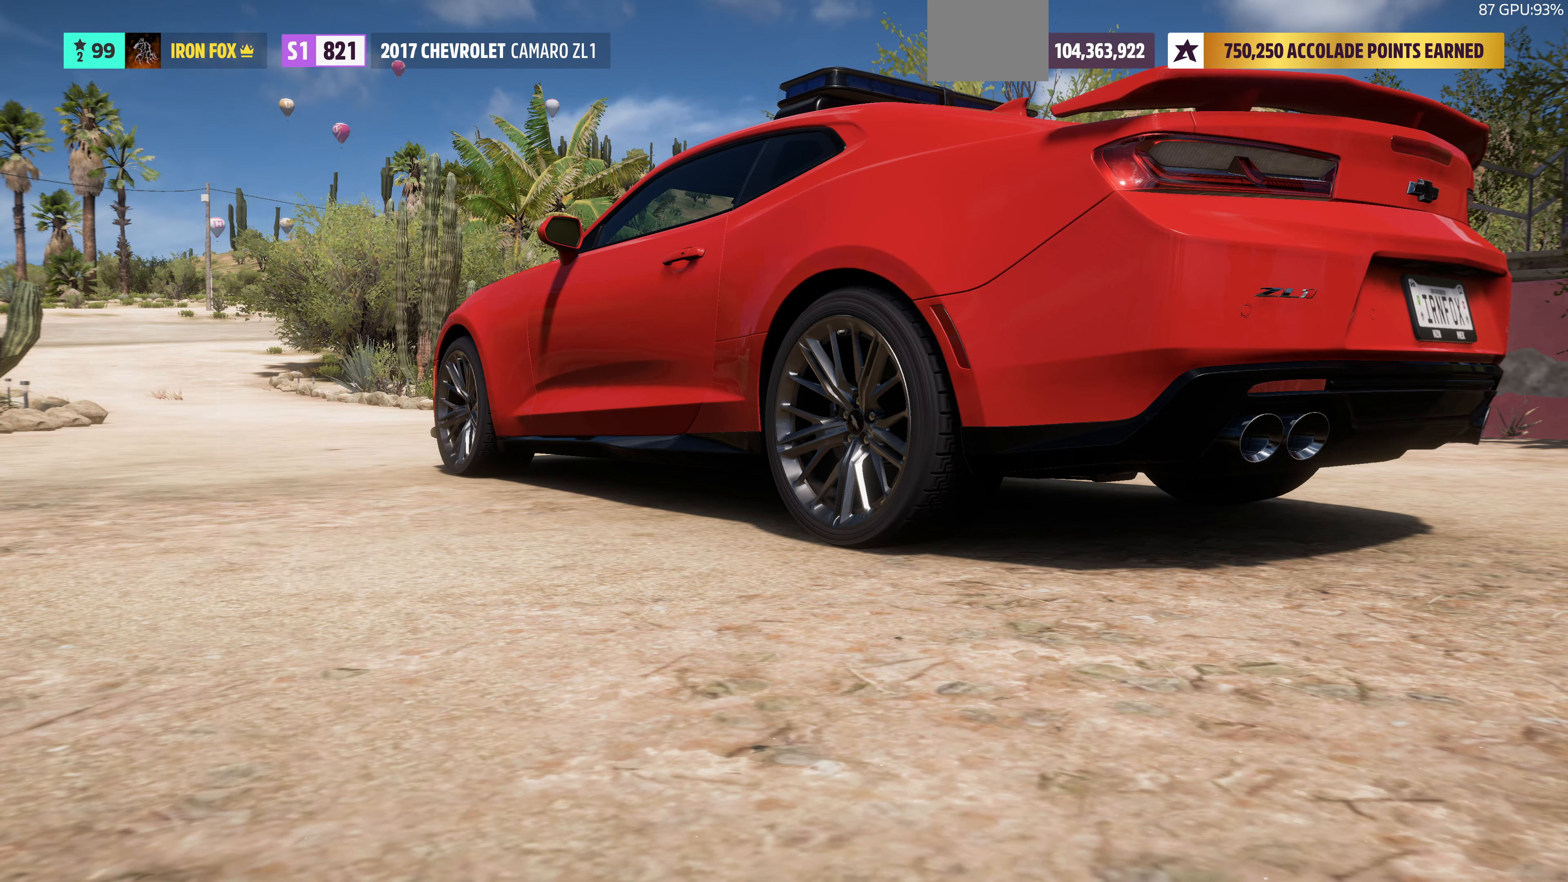
{"buttons": [], "left_stick": "center", "right_stick": "center", "events": []}
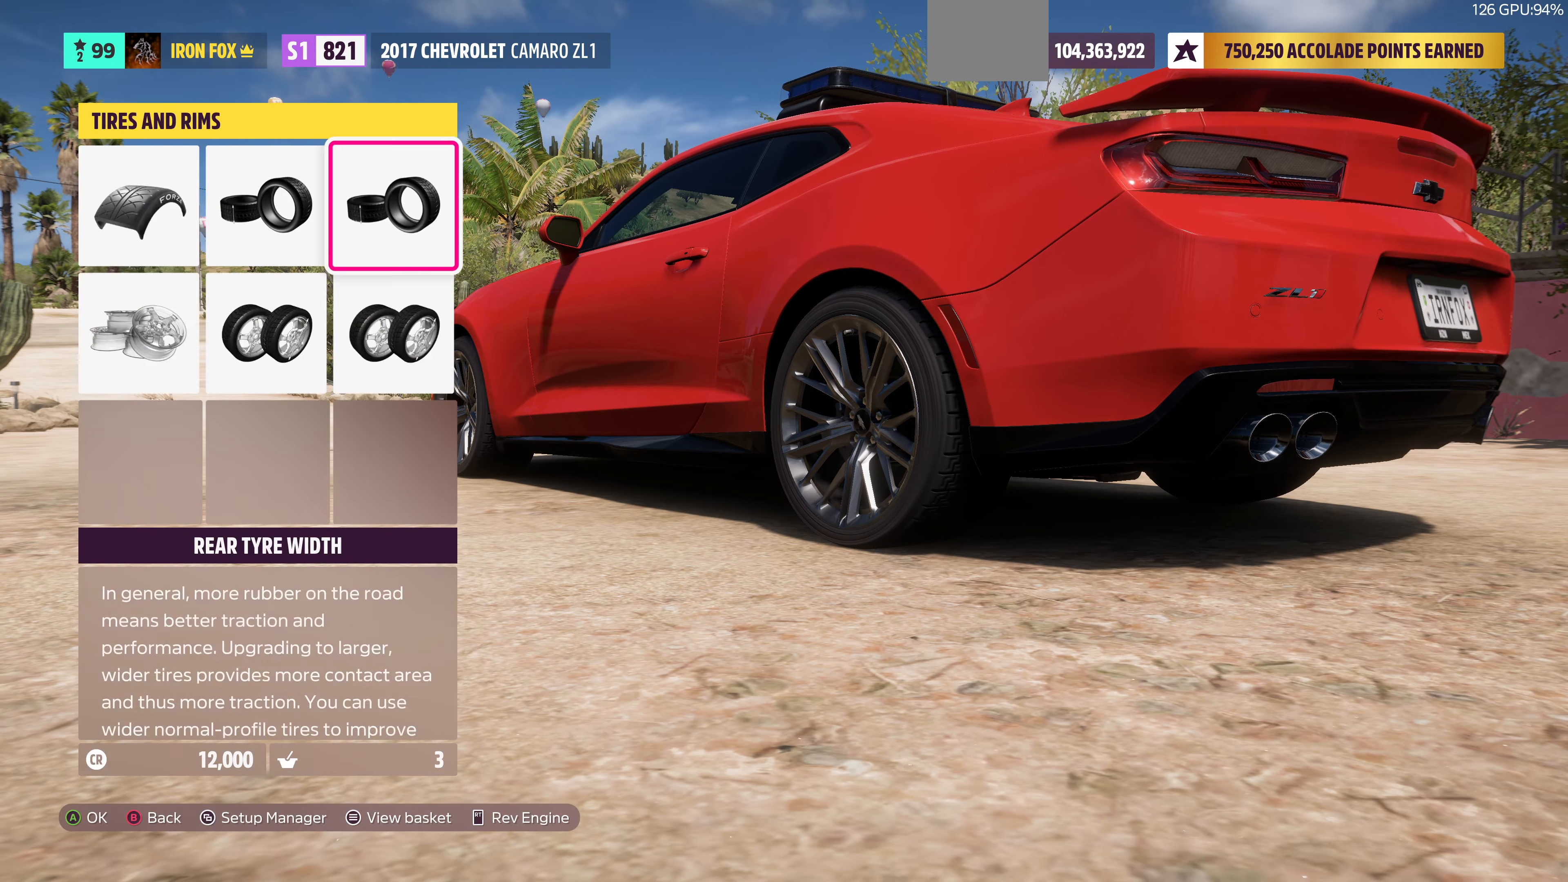
{"buttons": ["DPAD_LEFT"], "left_stick": "center", "right_stick": "center", "events": [[200, "DPAD_DOWN", "down"], [233, "DPAD_DOWN", "up"], [500, "DPAD_LEFT", "down"]]}
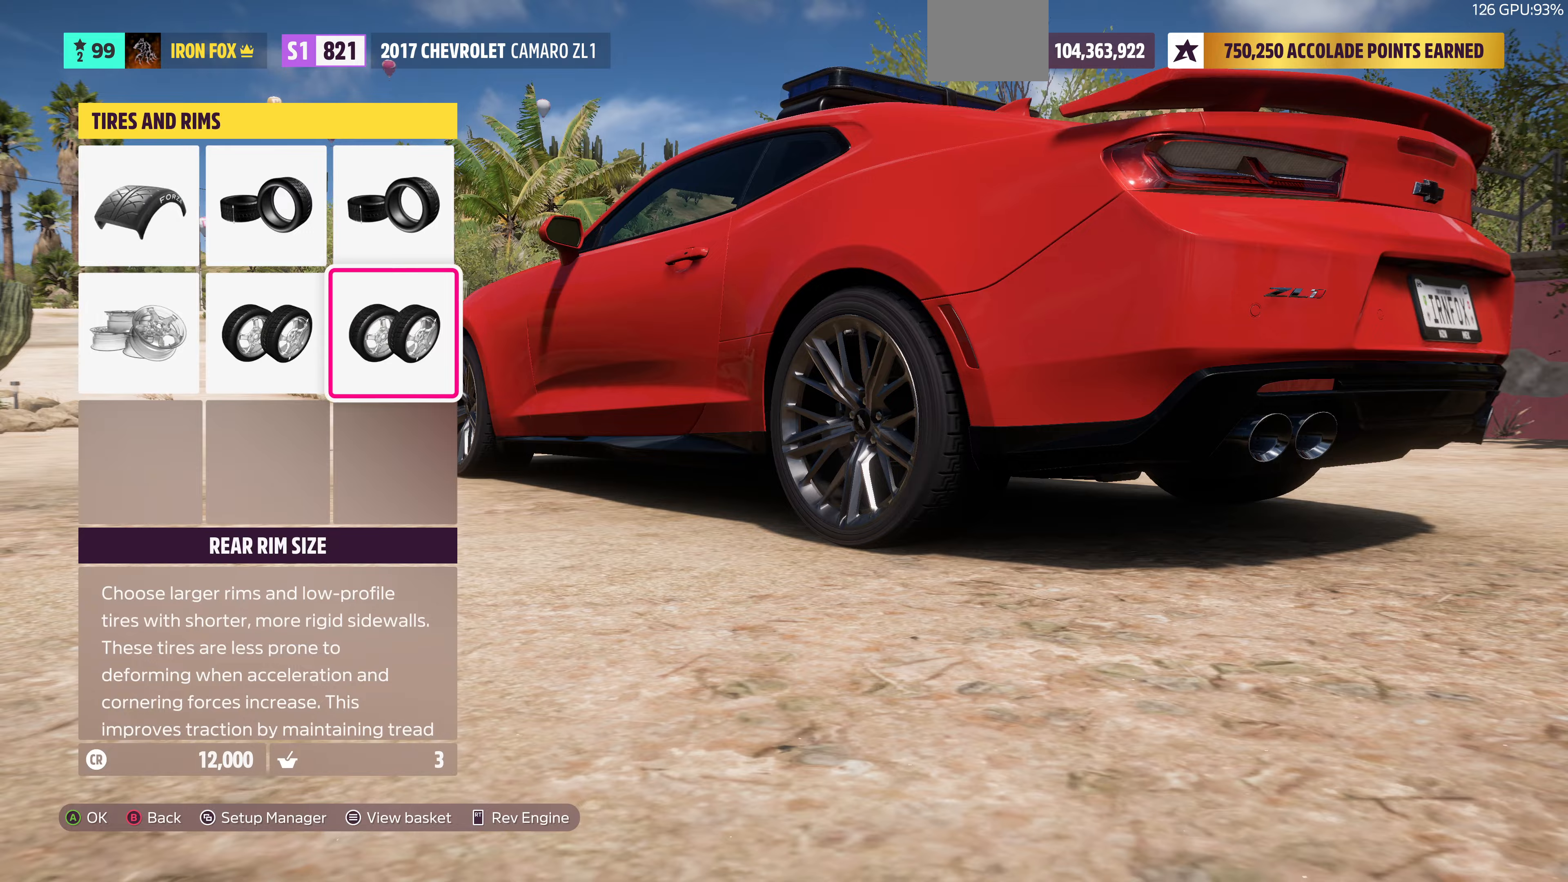
{"buttons": [], "left_stick": "center", "right_stick": "center", "events": [[66, "DPAD_LEFT", "up"], [200, "CROSS", "down"], [400, "CROSS", "up"]]}
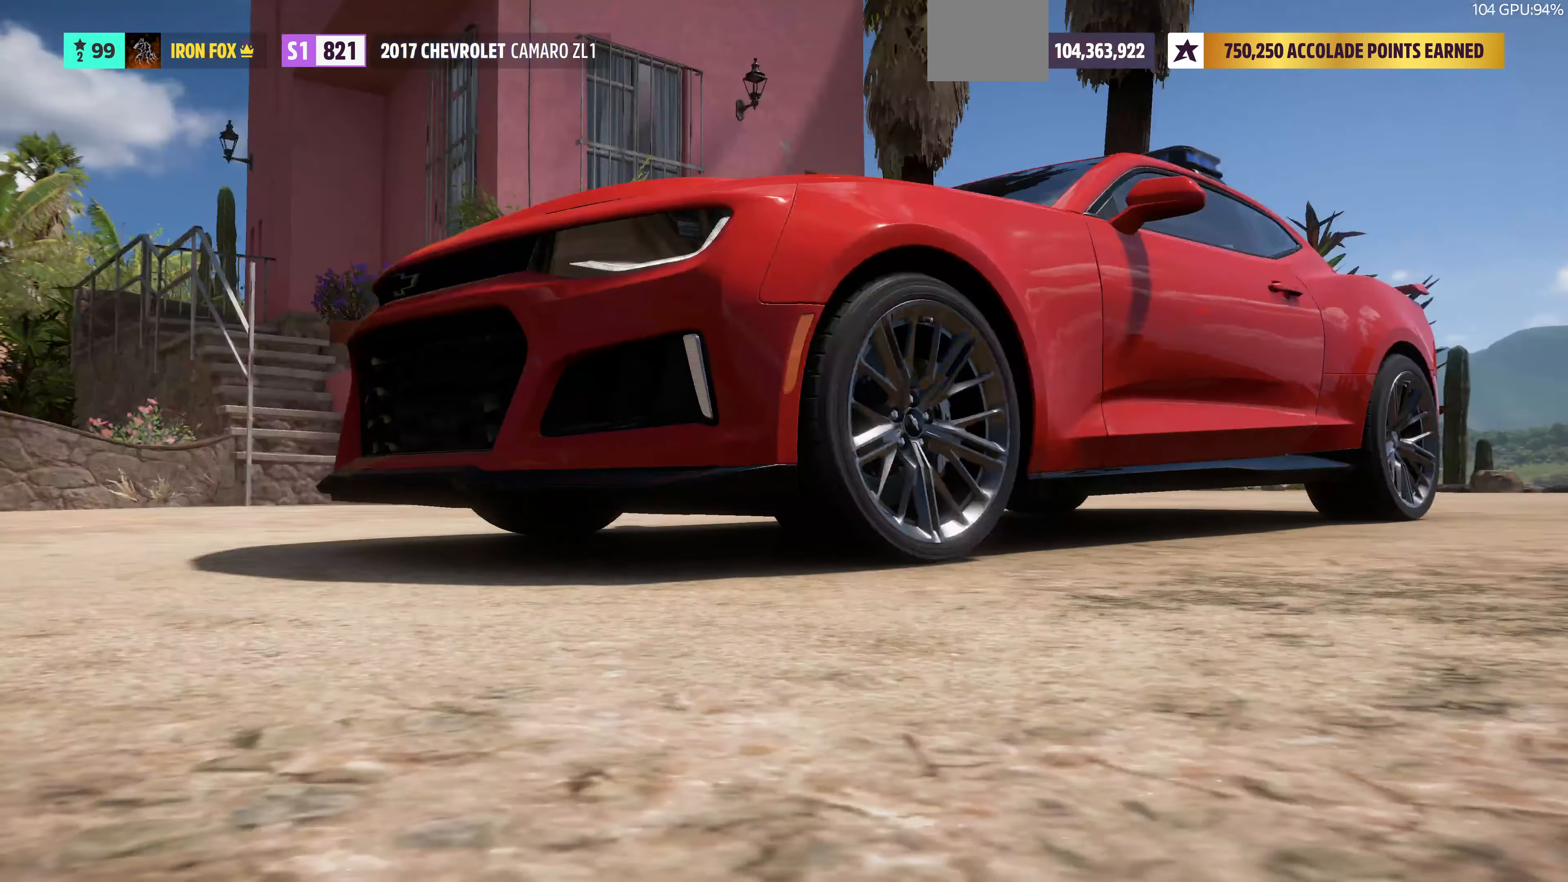
{"buttons": ["DPAD_RIGHT"], "left_stick": "center", "right_stick": "center", "events": [[466, "DPAD_RIGHT", "down"]]}
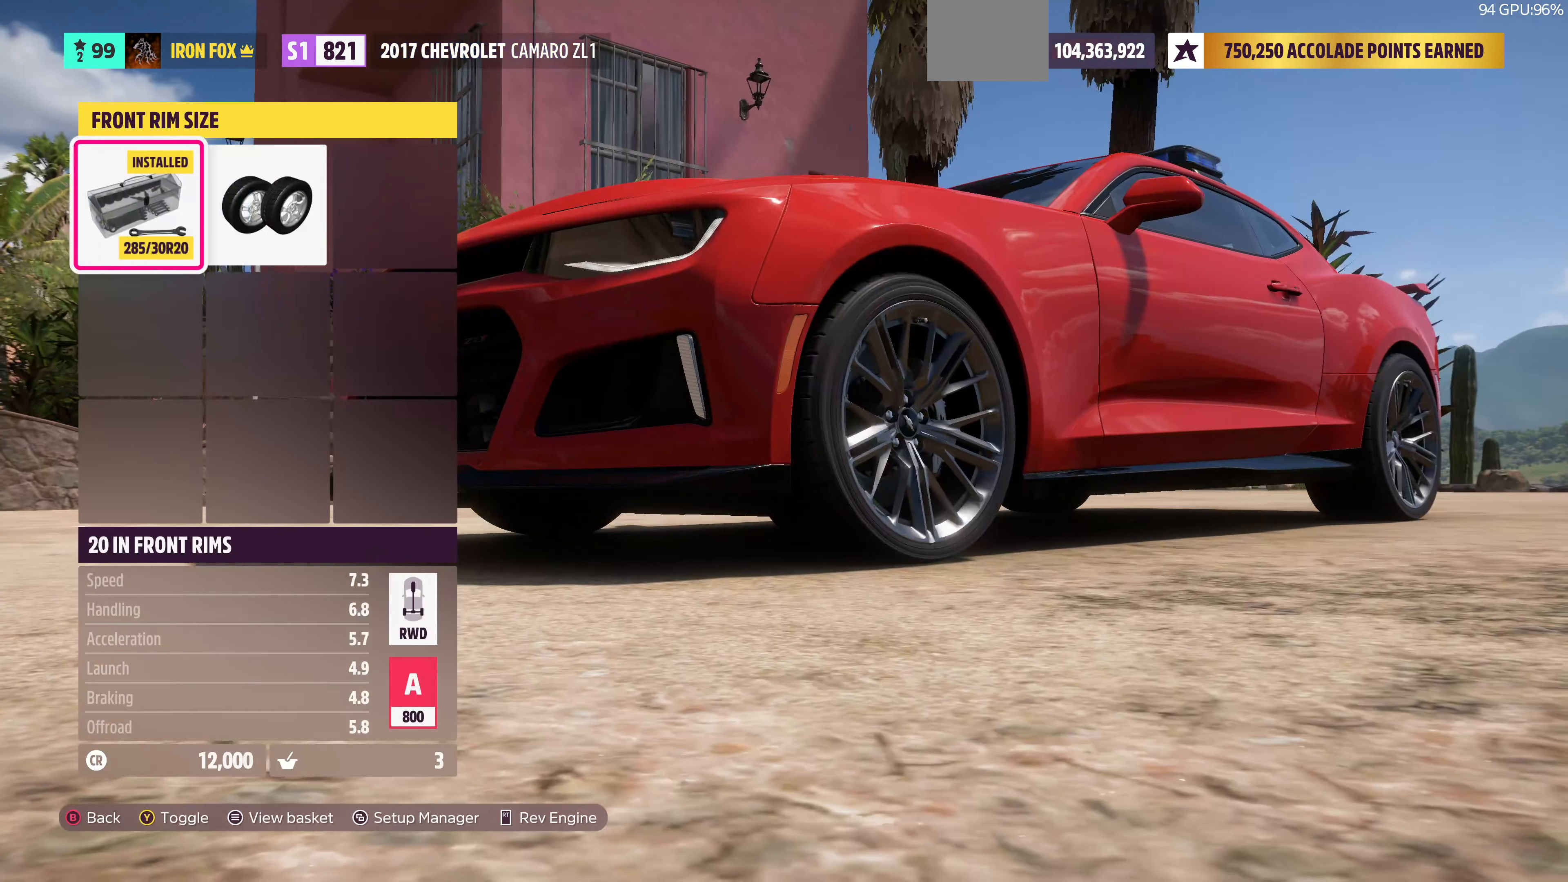
{"buttons": [], "left_stick": "center", "right_stick": "center", "events": [[133, "DPAD_RIGHT", "up"], [200, "CIRCLE", "down"], [300, "CIRCLE", "up"]]}
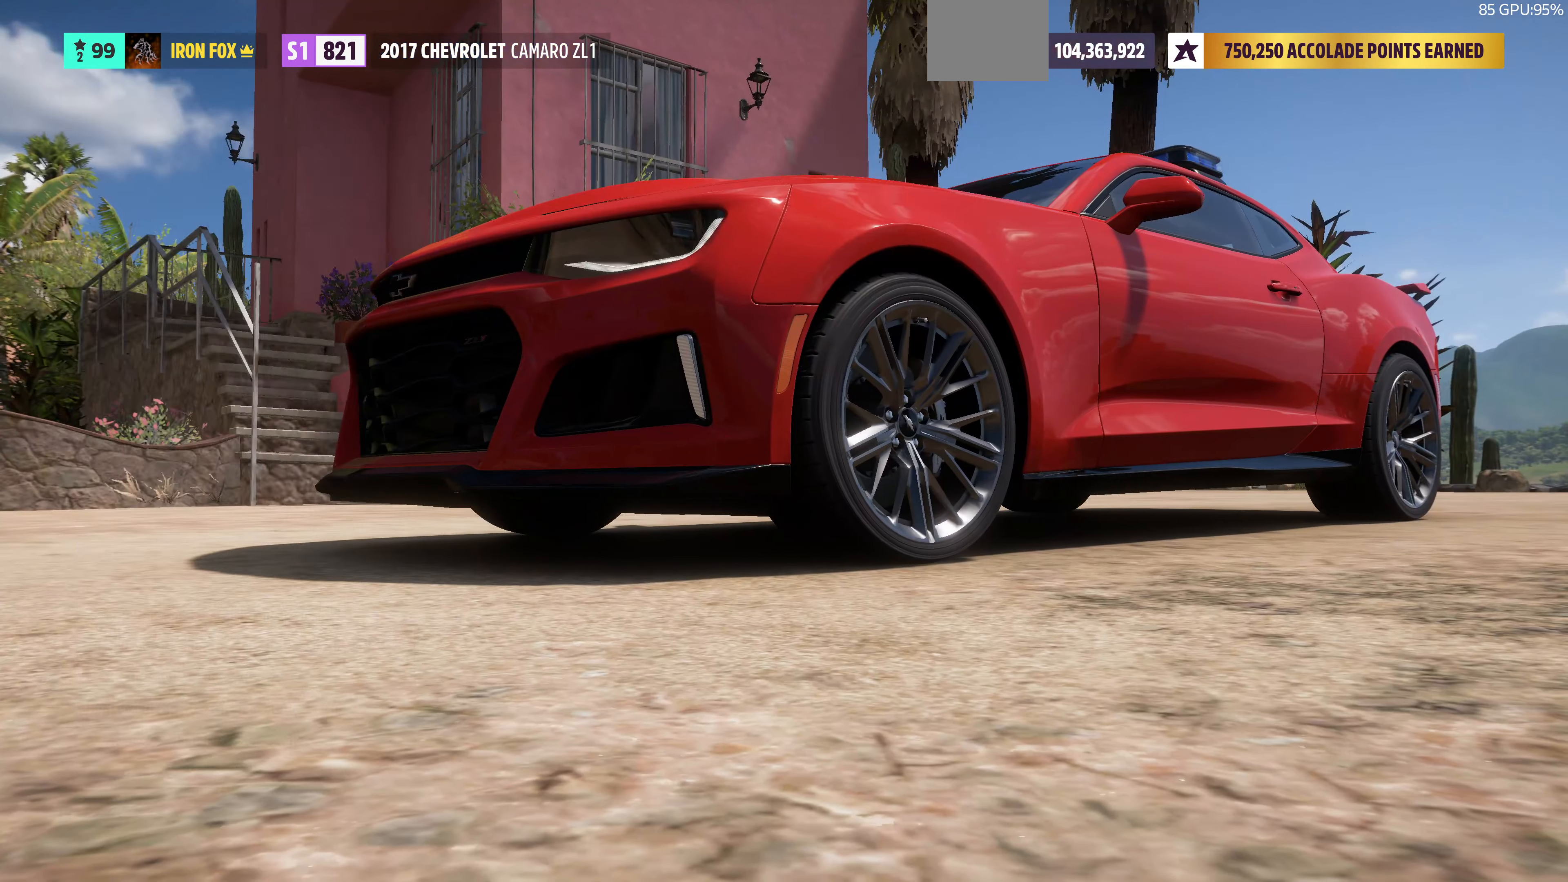
{"buttons": [], "left_stick": "center", "right_stick": "center", "events": [[233, "DPAD_RIGHT", "down"], [366, "CROSS", "down"], [366, "DPAD_RIGHT", "up"], [500, "CROSS", "up"]]}
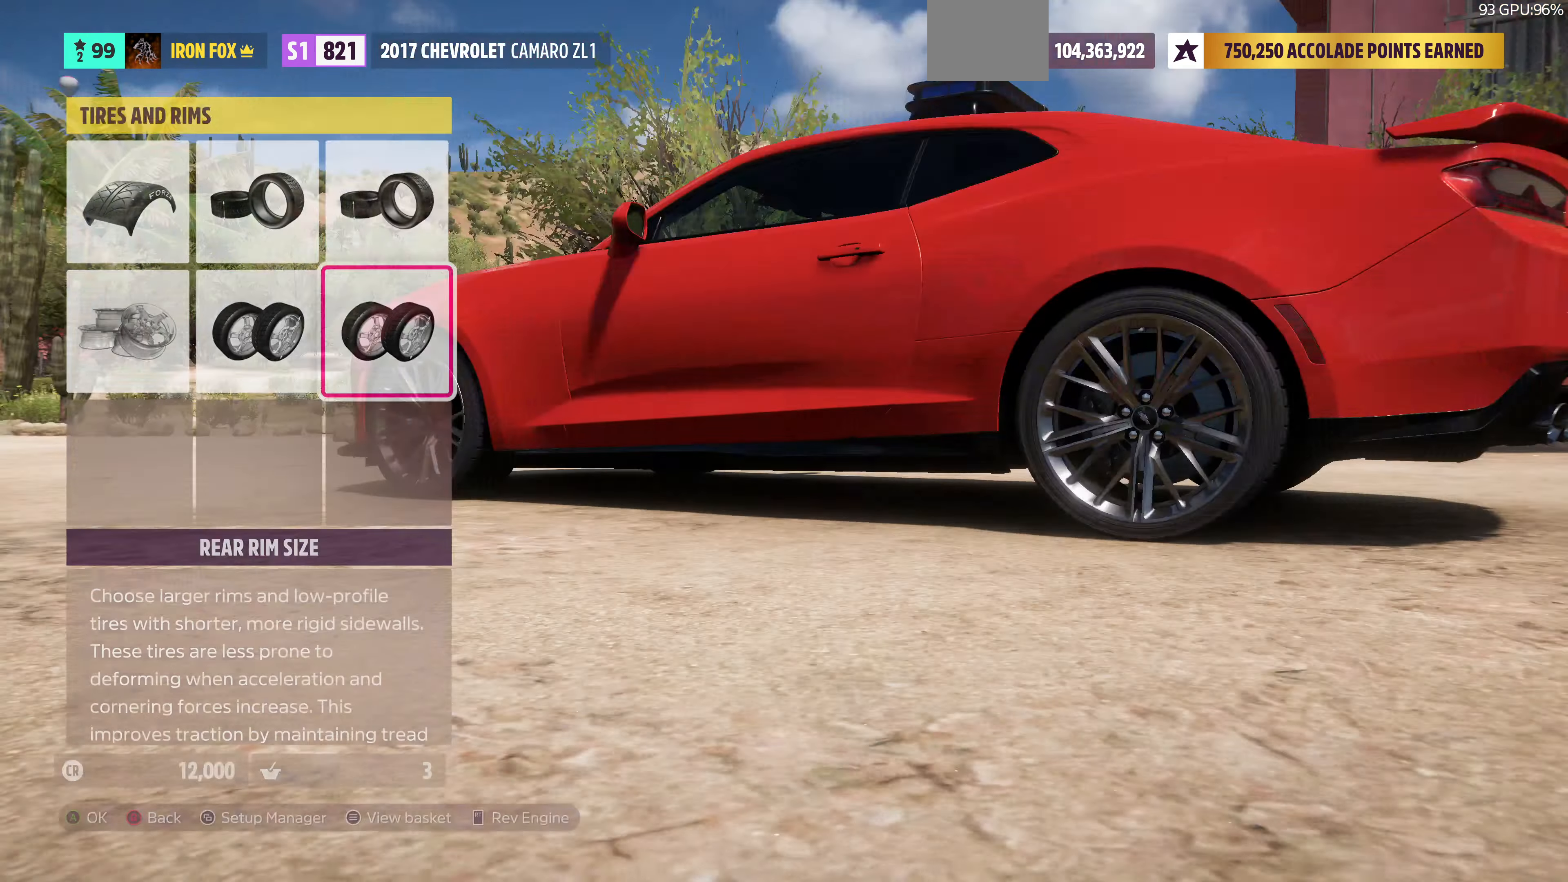
{"buttons": [], "left_stick": "center", "right_stick": "center", "events": []}
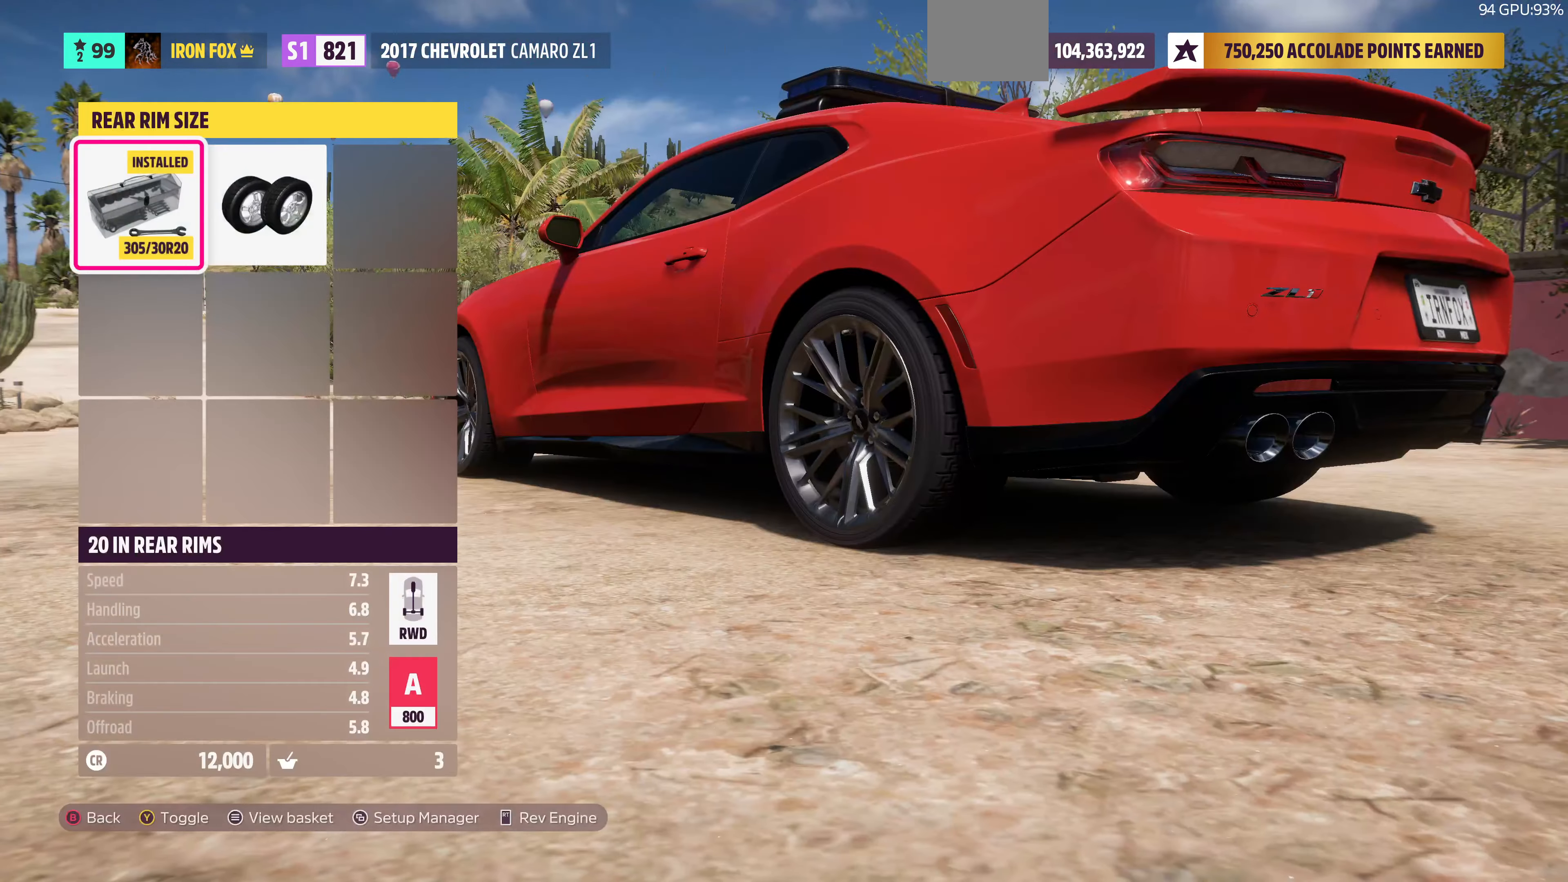
{"buttons": [], "left_stick": "center", "right_stick": "center", "events": [[133, "DPAD_RIGHT", "down"], [266, "DPAD_RIGHT", "up"], [300, "CIRCLE", "down"], [466, "CIRCLE", "up"]]}
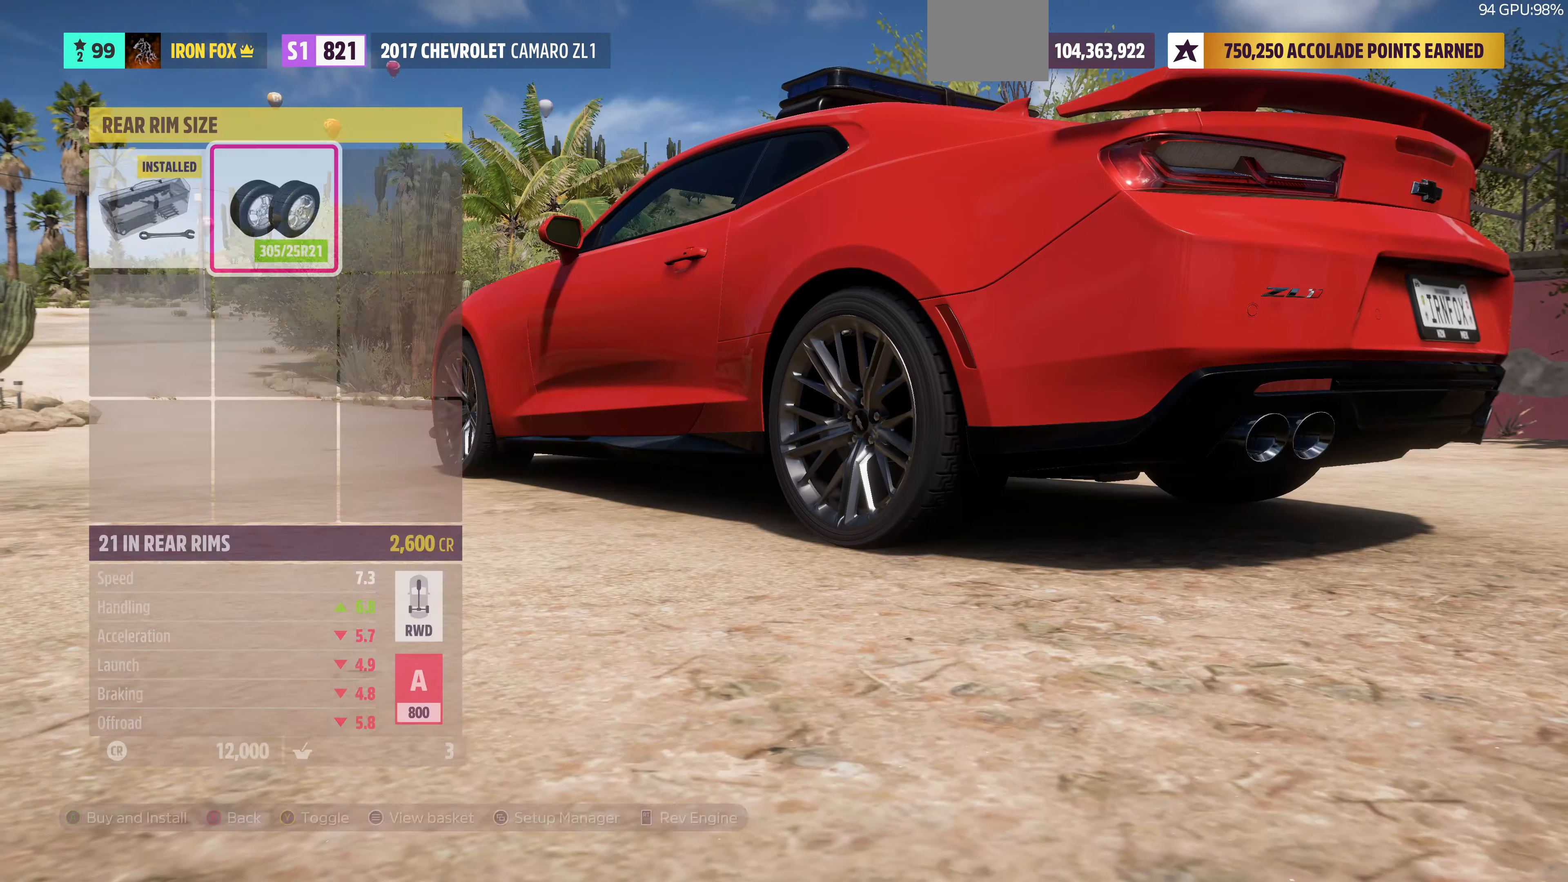
{"buttons": [], "left_stick": "center", "right_stick": "center", "events": [[433, "CIRCLE", "down"], [500, "CIRCLE", "up"]]}
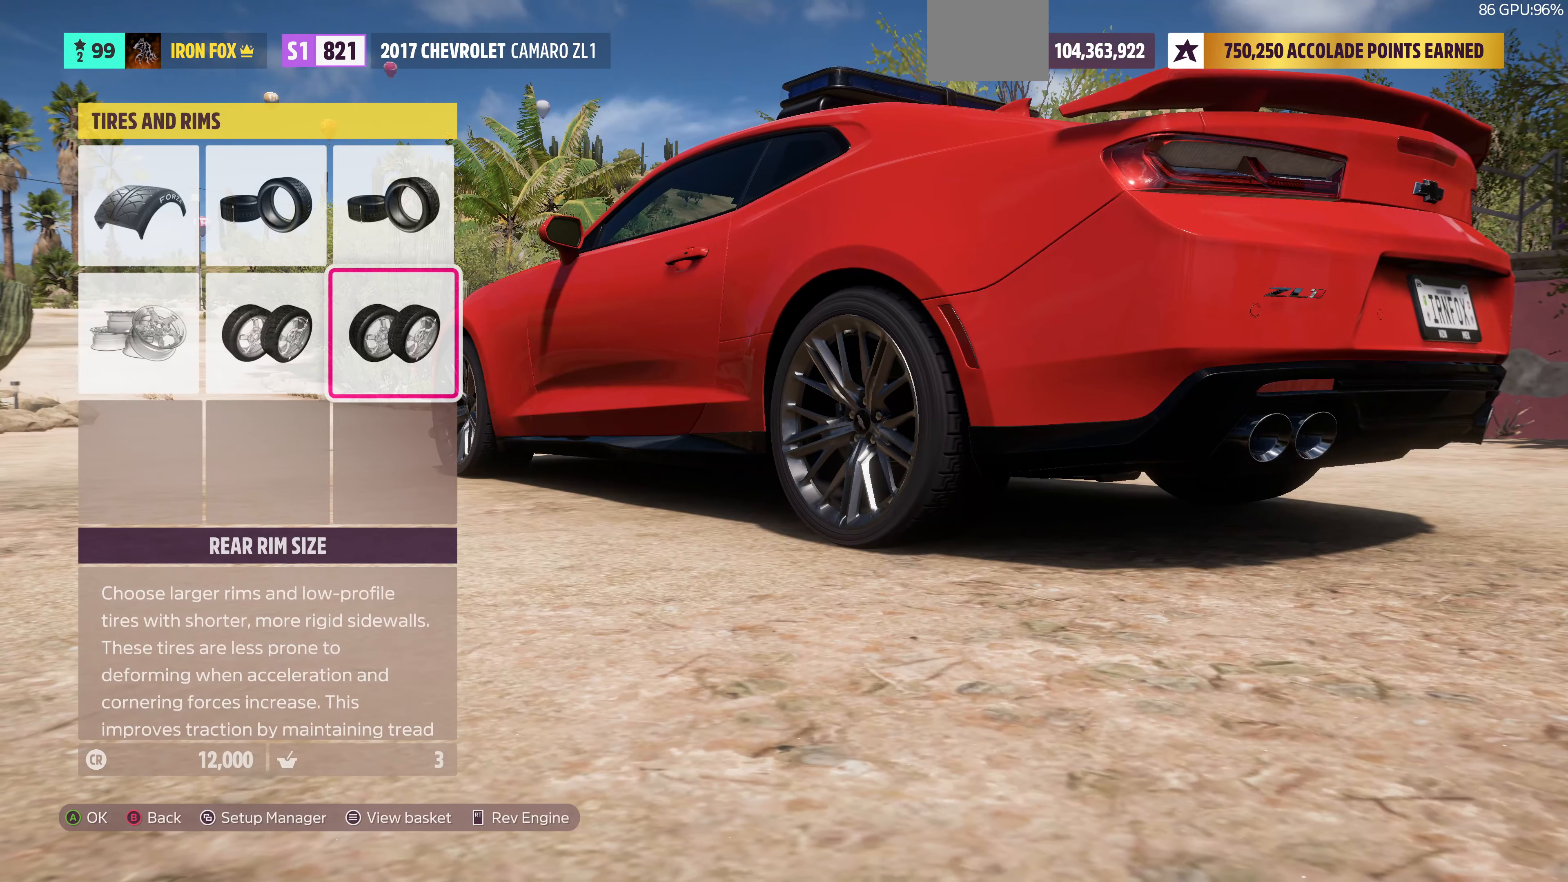
{"buttons": [], "left_stick": "center", "right_stick": "center", "events": []}
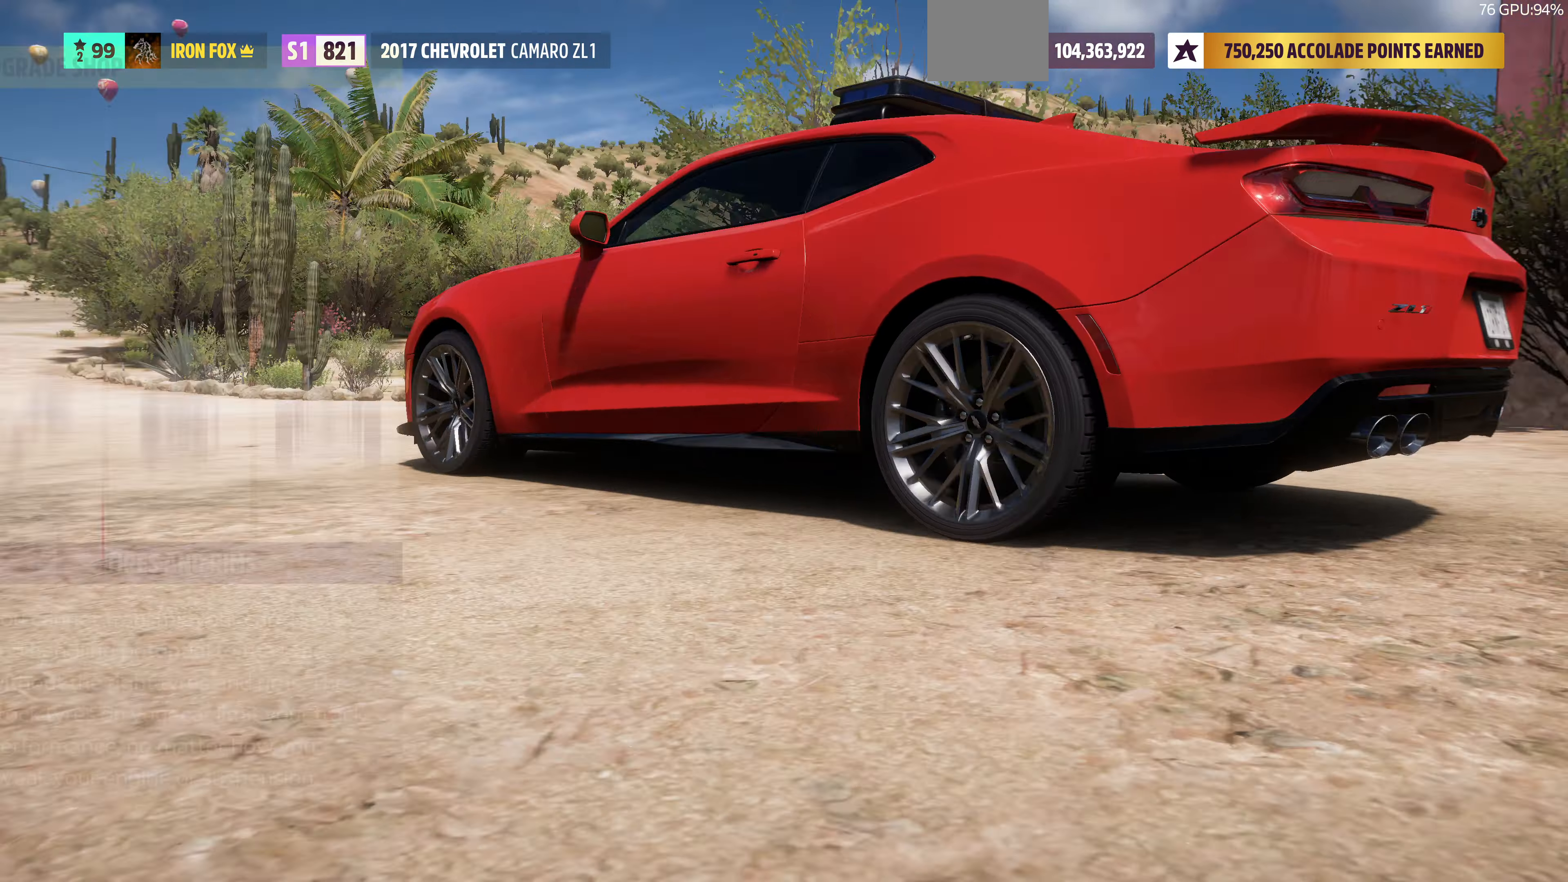
{"buttons": [], "left_stick": "center", "right_stick": "center", "events": []}
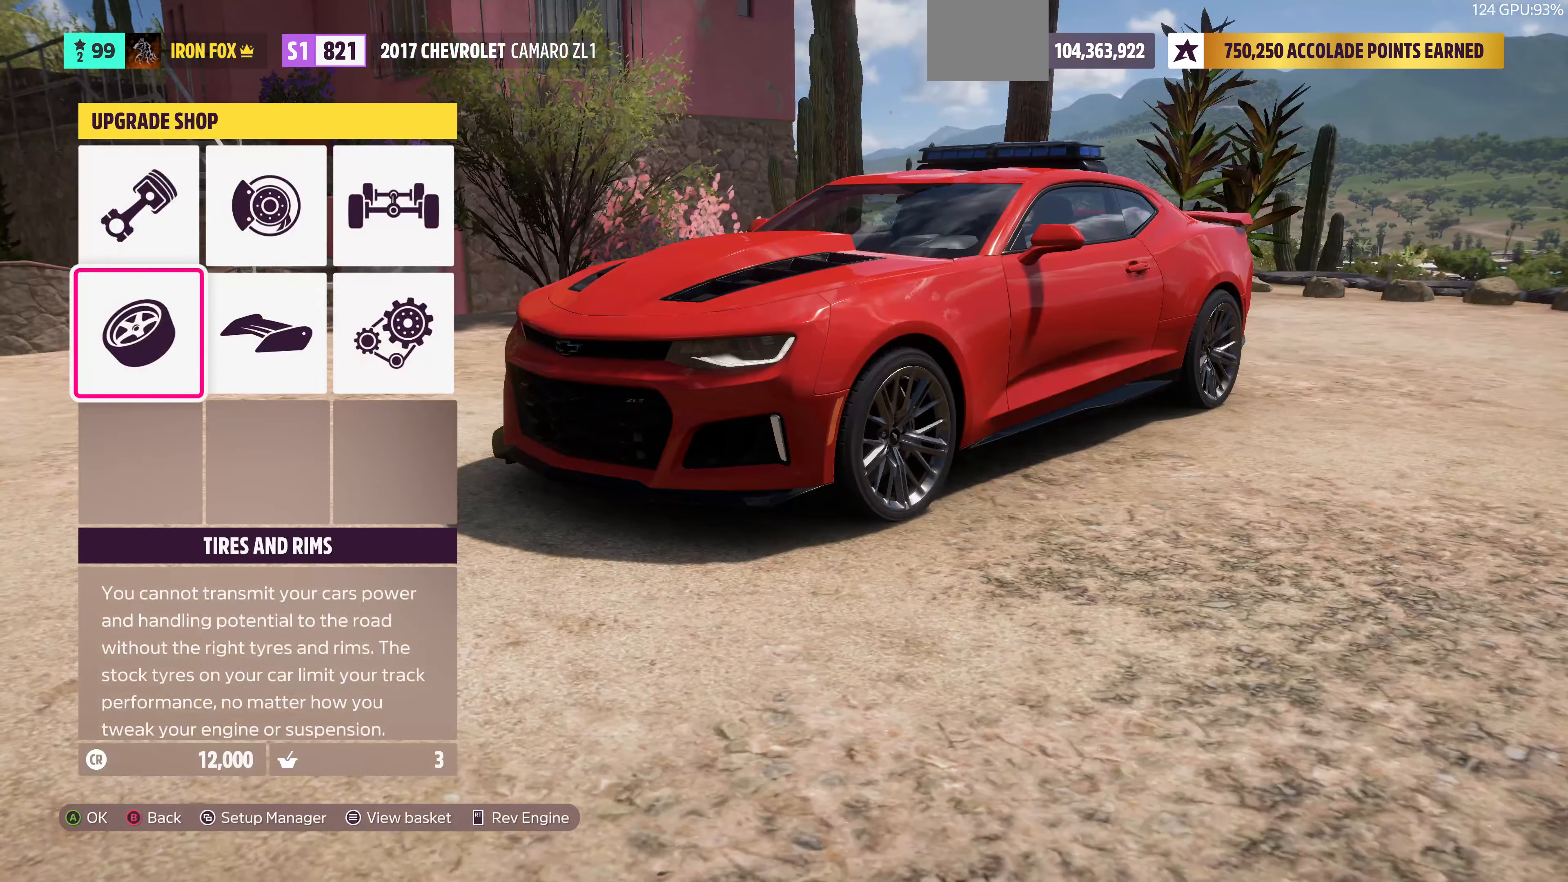
{"buttons": [], "left_stick": "center", "right_stick": "center", "events": []}
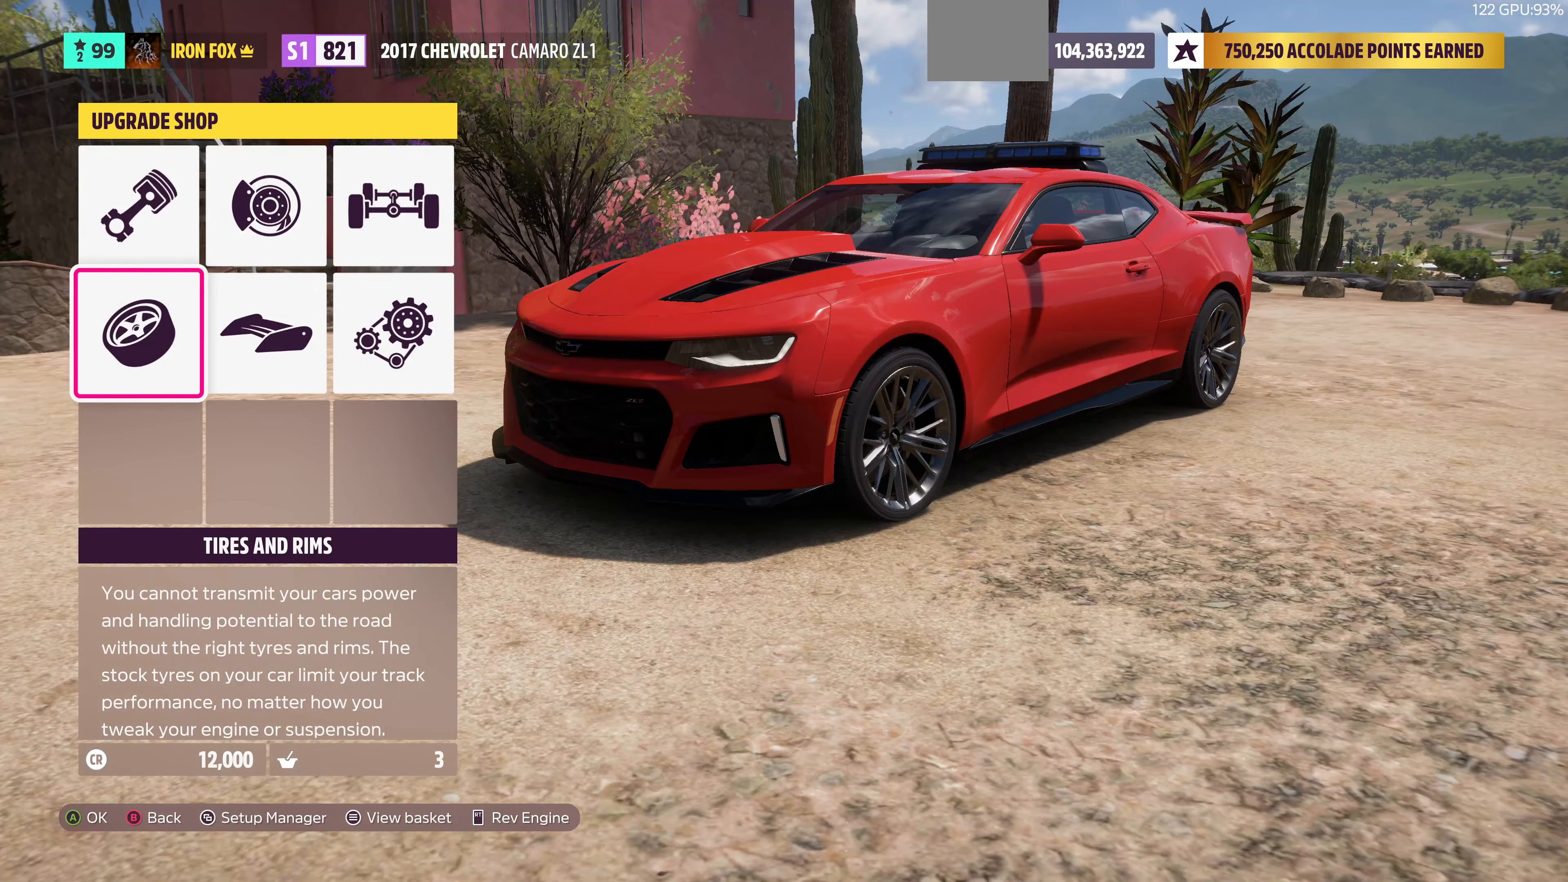
{"buttons": [], "left_stick": "center", "right_stick": "center", "events": []}
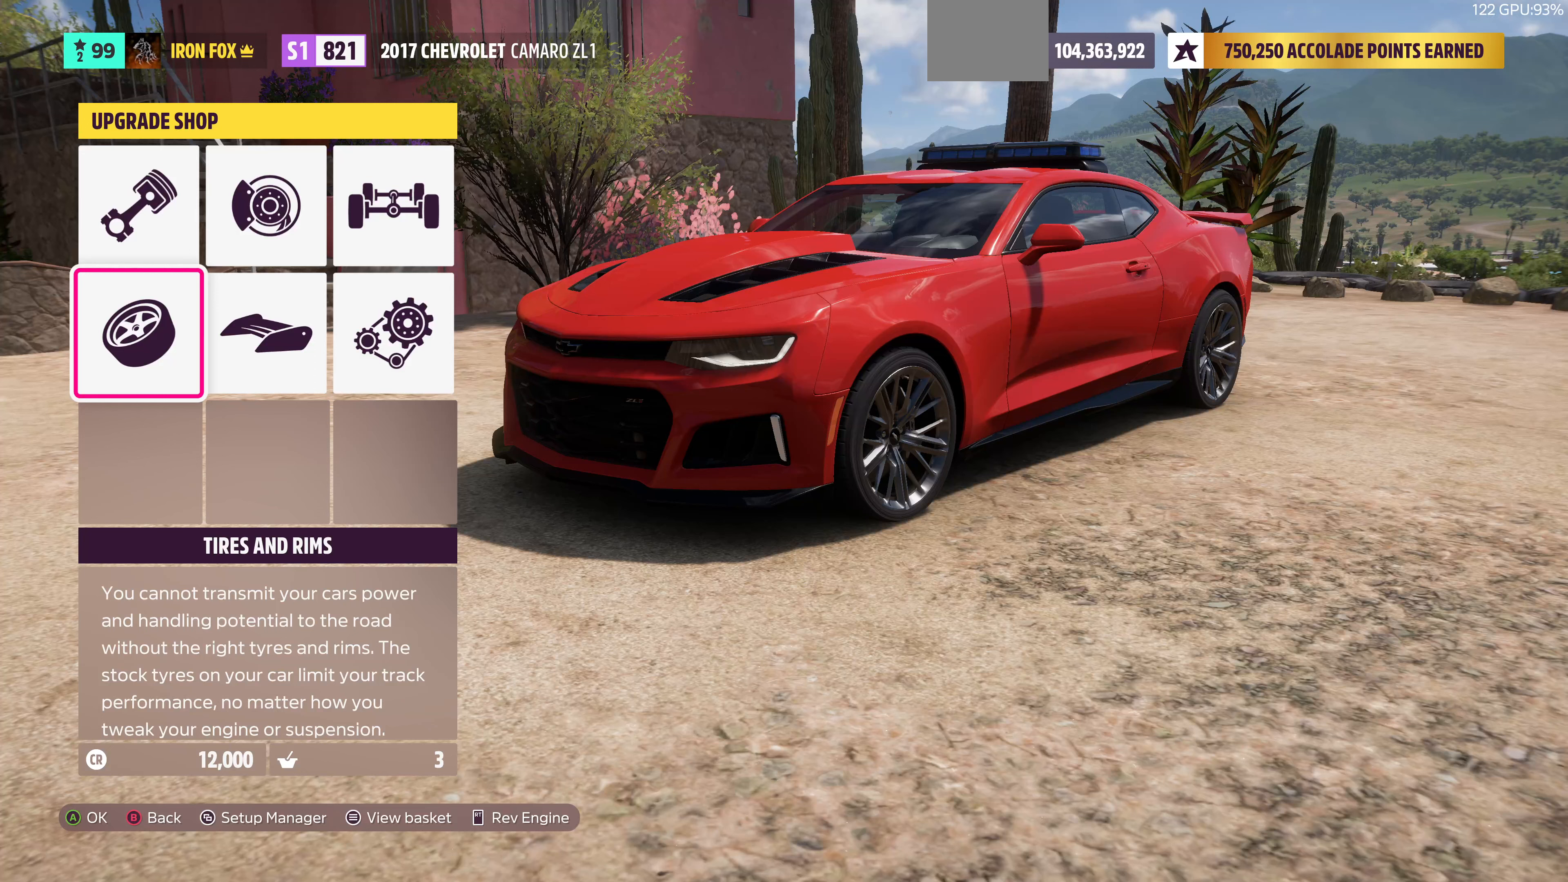
{"buttons": [], "left_stick": "center", "right_stick": "center", "events": []}
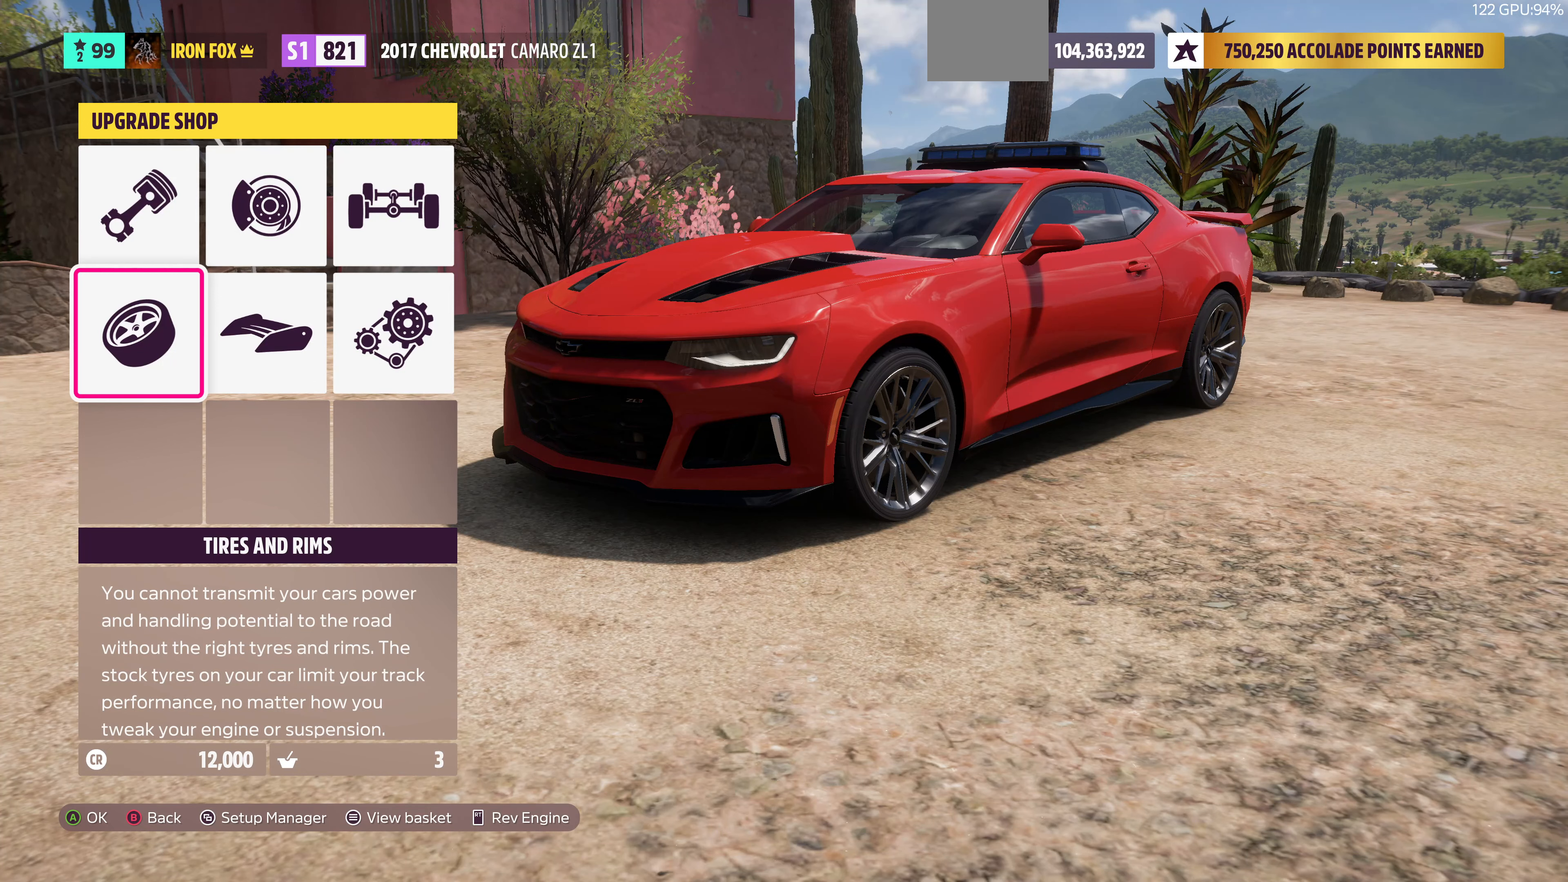
{"buttons": [], "left_stick": "center", "right_stick": "center", "events": []}
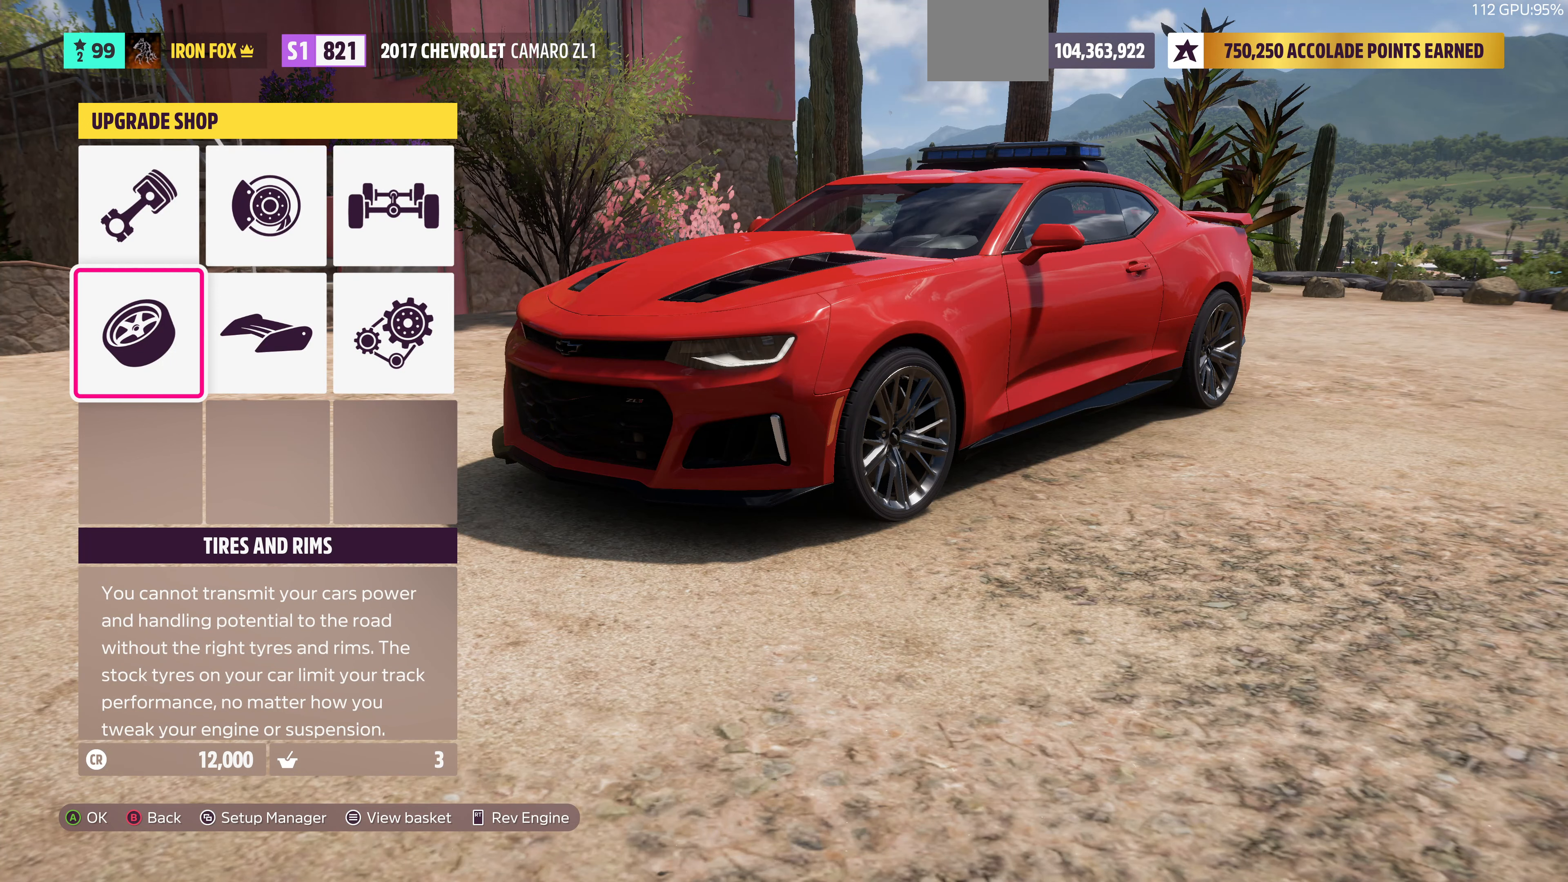
{"buttons": [], "left_stick": "center", "right_stick": "center", "events": []}